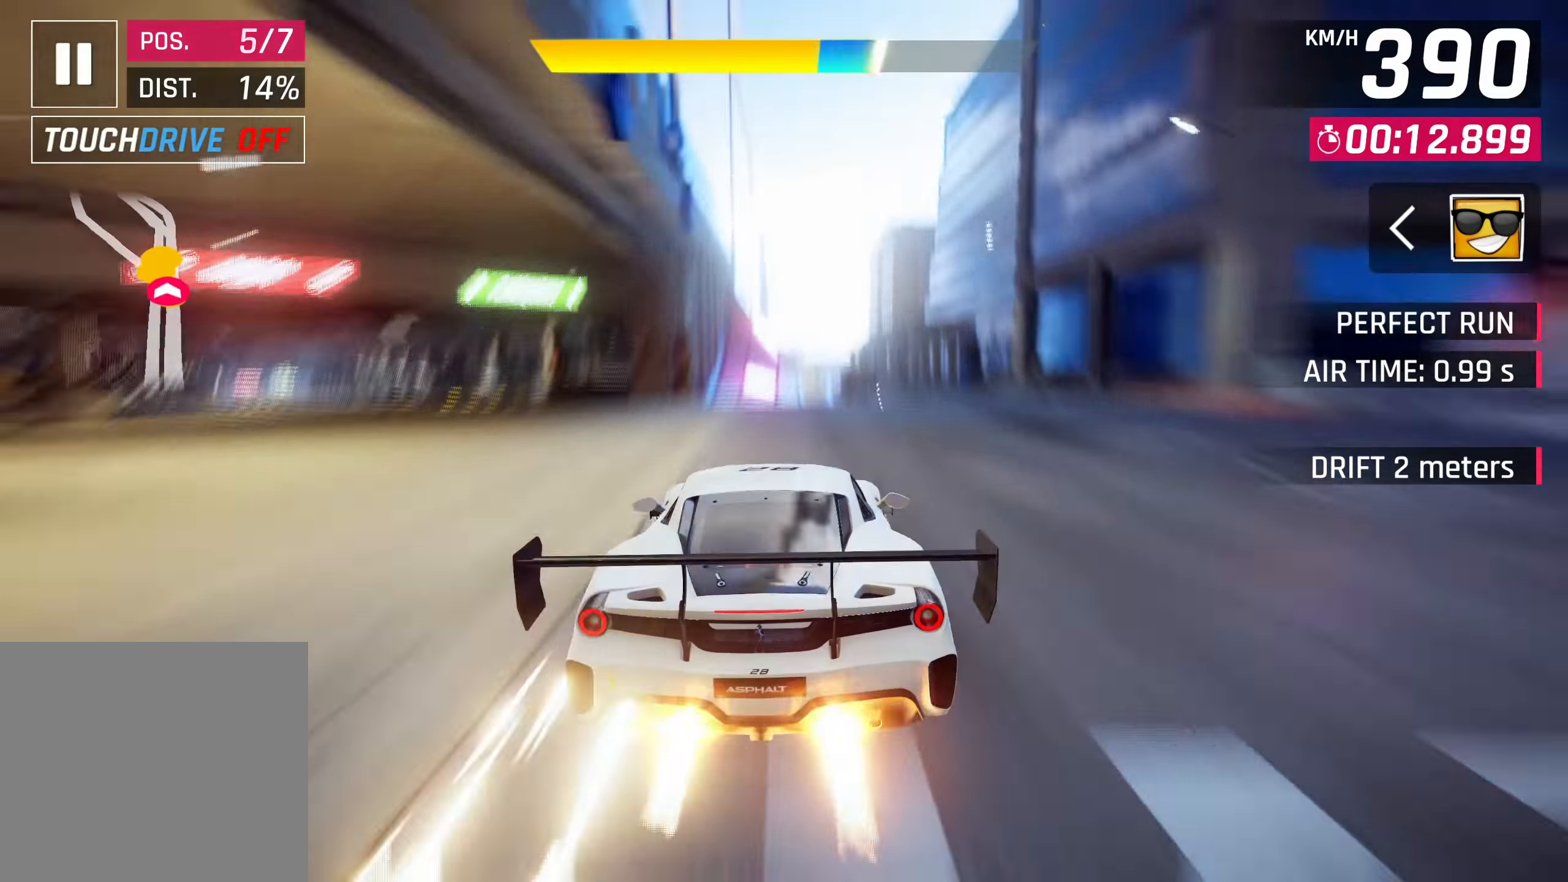
Gameplay with a controller (PlayStation layout); each line is a JSON object with the inputs held at the frame after it. "events" lists button and stick changes between this image and that frame as [ms after this image, input, new state], when the widget could be followed in between.
{"buttons": [], "left_stick": "left", "right_stick": "center", "events": [[50, "left_stick", "left"], [100, "CROSS", "up"], [200, "CROSS", "down"], [216, "R1", "up"], [300, "CROSS", "up"], [366, "CROSS", "down"], [483, "CROSS", "up"]]}
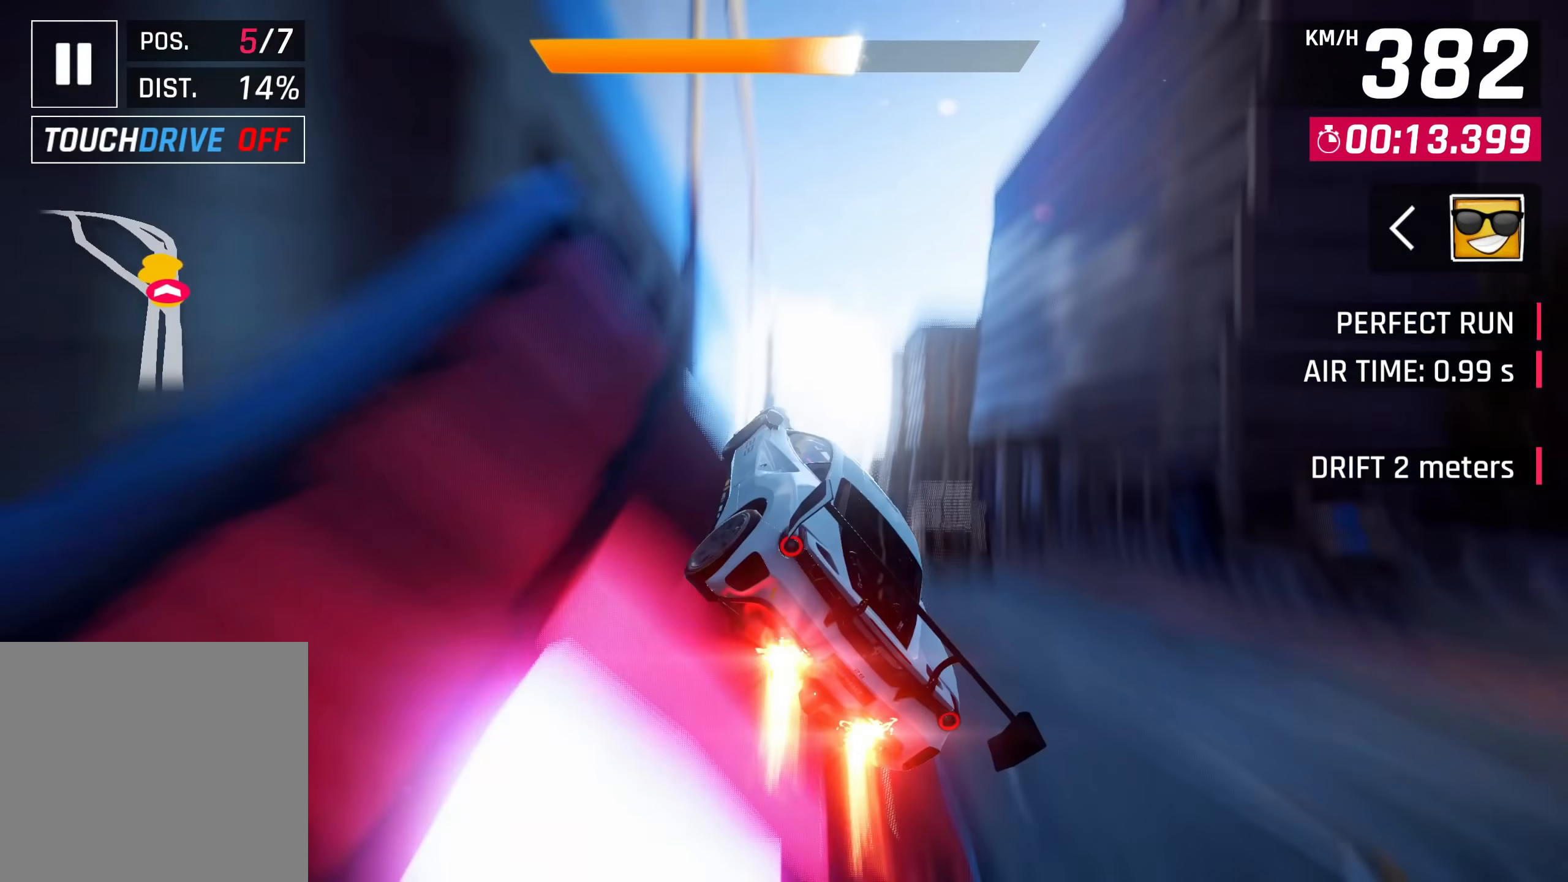
{"buttons": [], "left_stick": "left", "right_stick": "center", "events": [[50, "CROSS", "down"], [66, "left_stick", "up-right"], [150, "CROSS", "up"], [216, "CROSS", "down"], [333, "CROSS", "up"], [383, "left_stick", "left"]]}
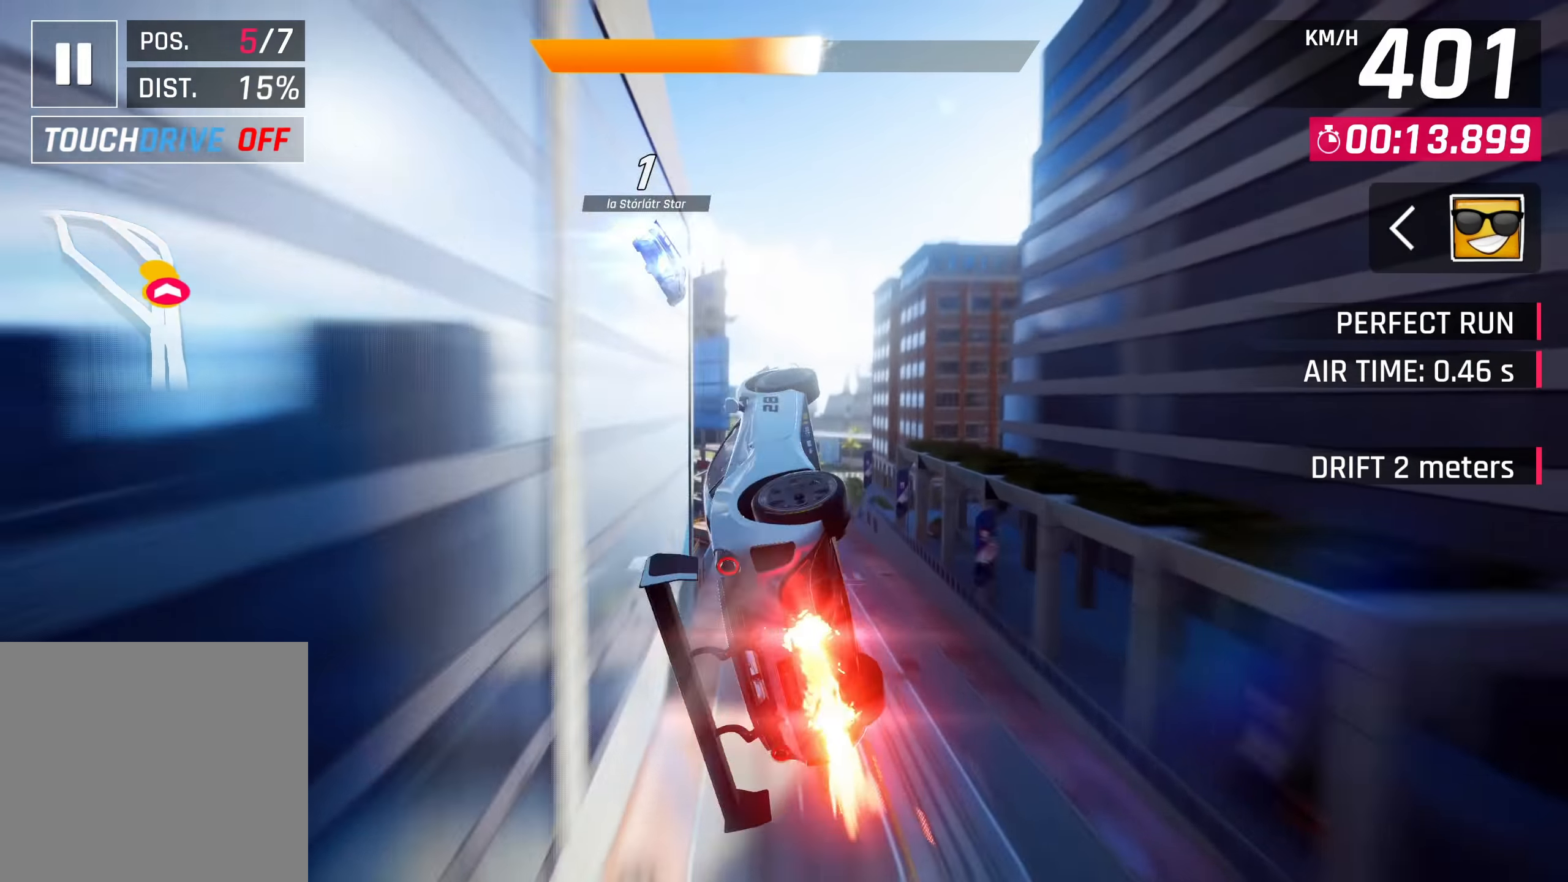
{"buttons": [], "left_stick": "left", "right_stick": "center", "events": []}
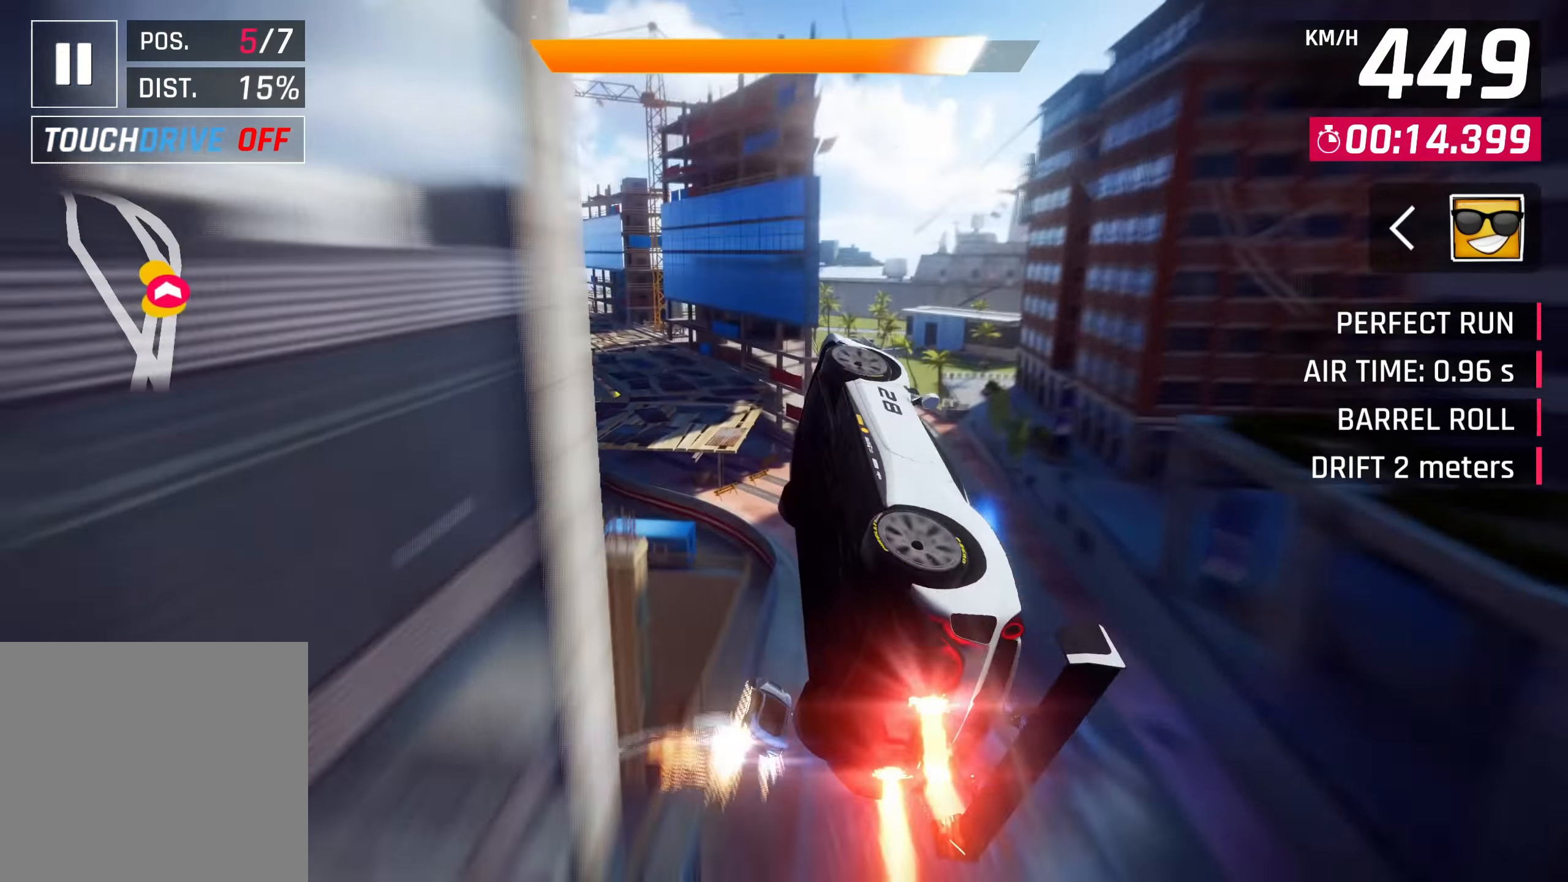
{"buttons": [], "left_stick": "left", "right_stick": "center", "events": [[383, "SQUARE", "down"], [483, "SQUARE", "up"]]}
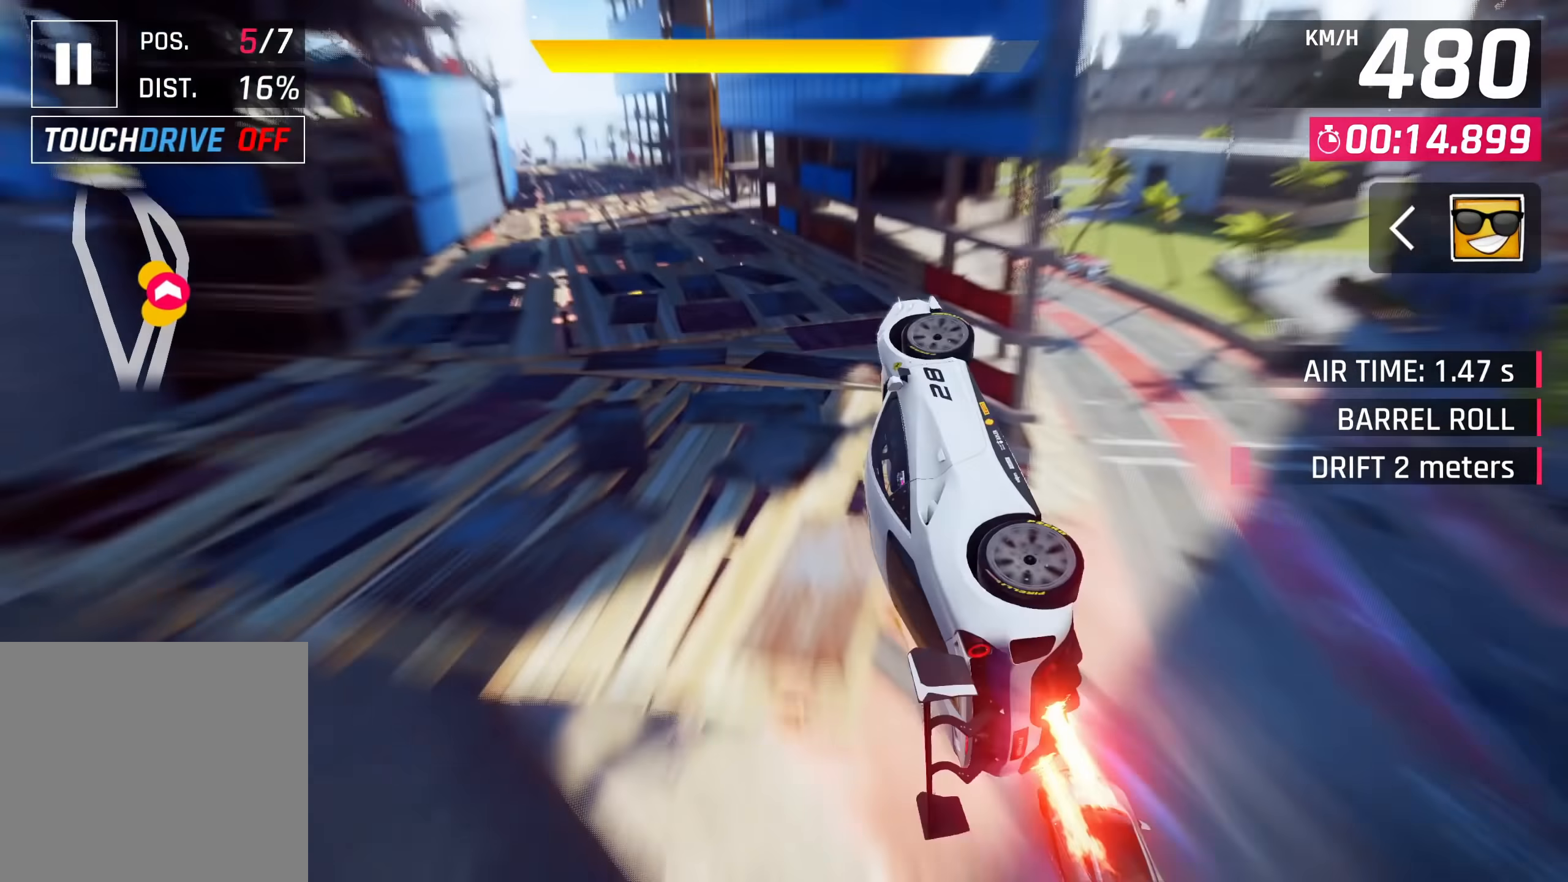
{"buttons": [], "left_stick": "left", "right_stick": "center", "events": [[116, "R1", "down"], [133, "CROSS", "down"], [367, "CROSS", "up"], [367, "R1", "up"]]}
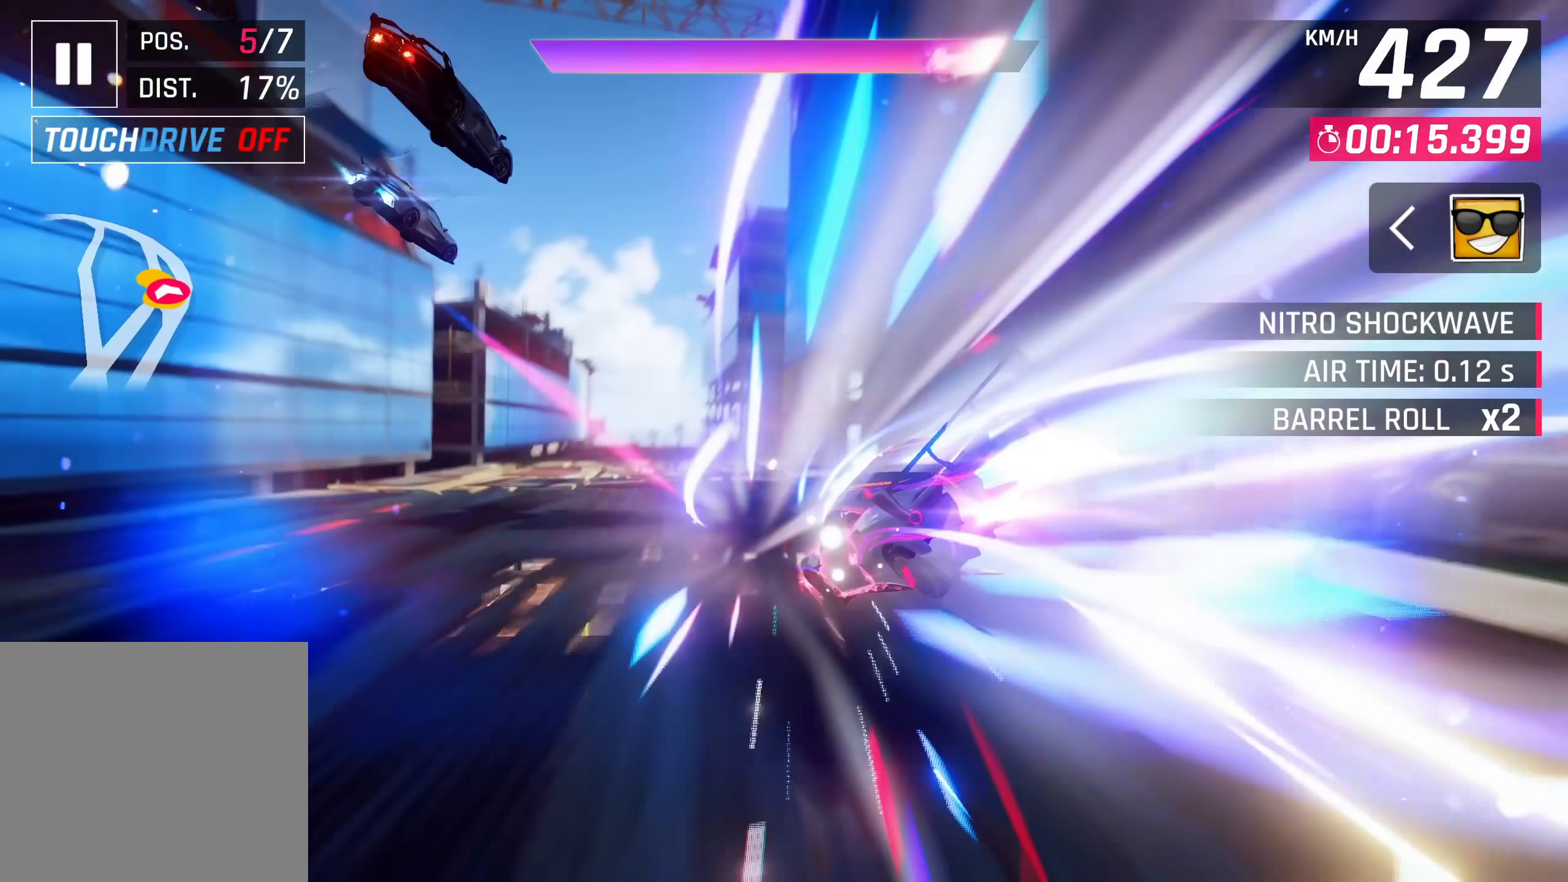
{"buttons": [], "left_stick": "center", "right_stick": "center", "events": [[217, "SQUARE", "down"], [250, "CROSS", "down"], [267, "SQUARE", "up"], [350, "left_stick", "center"], [383, "CROSS", "up"]]}
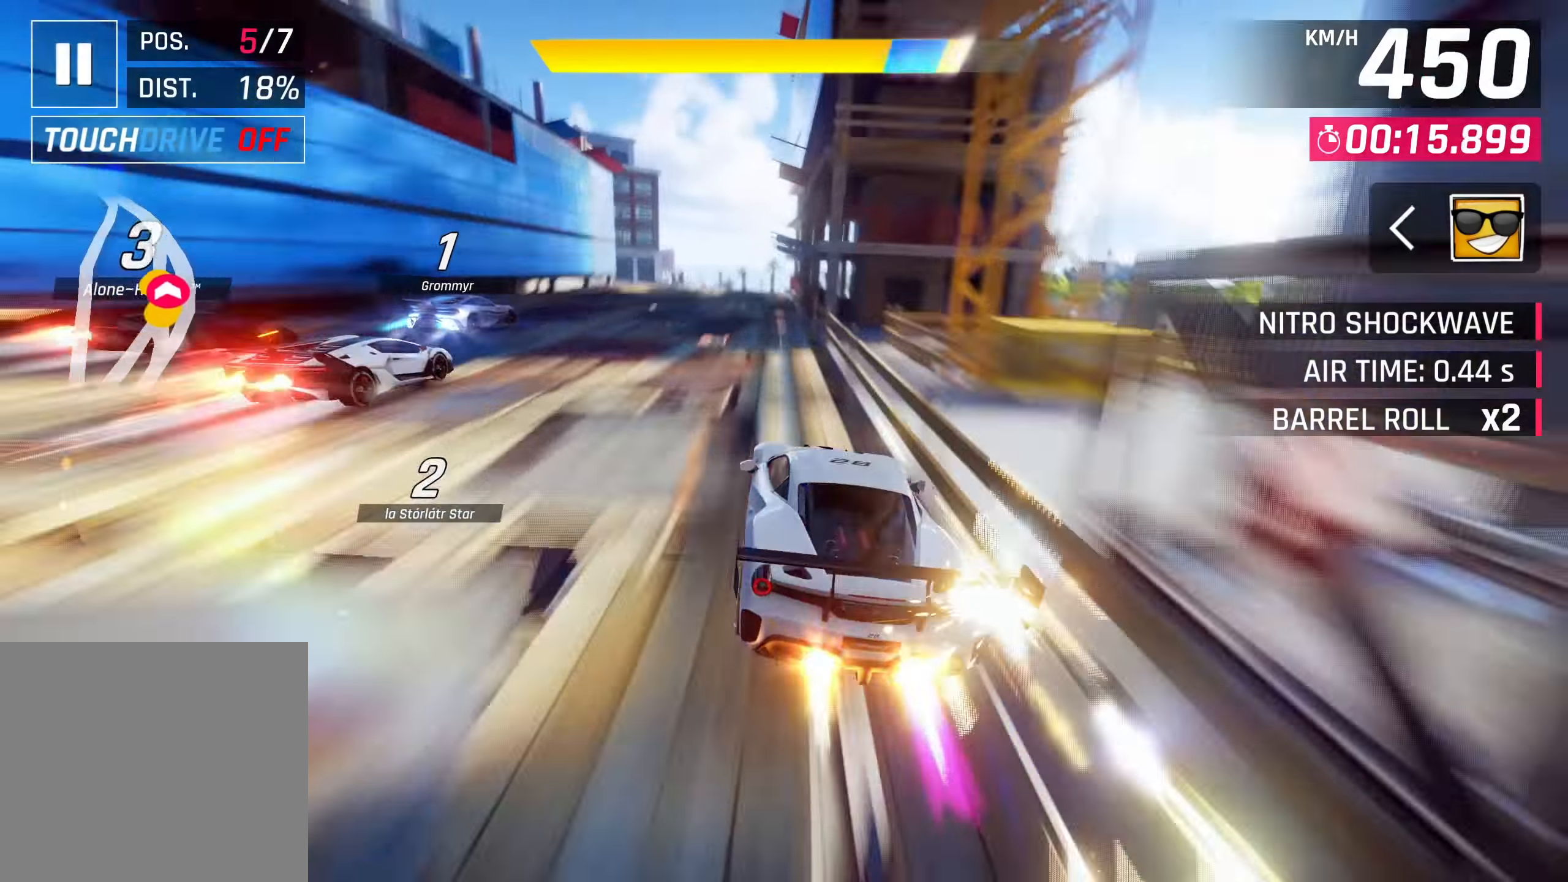
{"buttons": ["CROSS"], "left_stick": "left", "right_stick": "center", "events": [[33, "SQUARE", "down"], [83, "CROSS", "down"], [83, "SQUARE", "up"], [100, "left_stick", "left"], [233, "CROSS", "up"], [383, "SQUARE", "down"], [417, "CROSS", "down"], [417, "SQUARE", "up"]]}
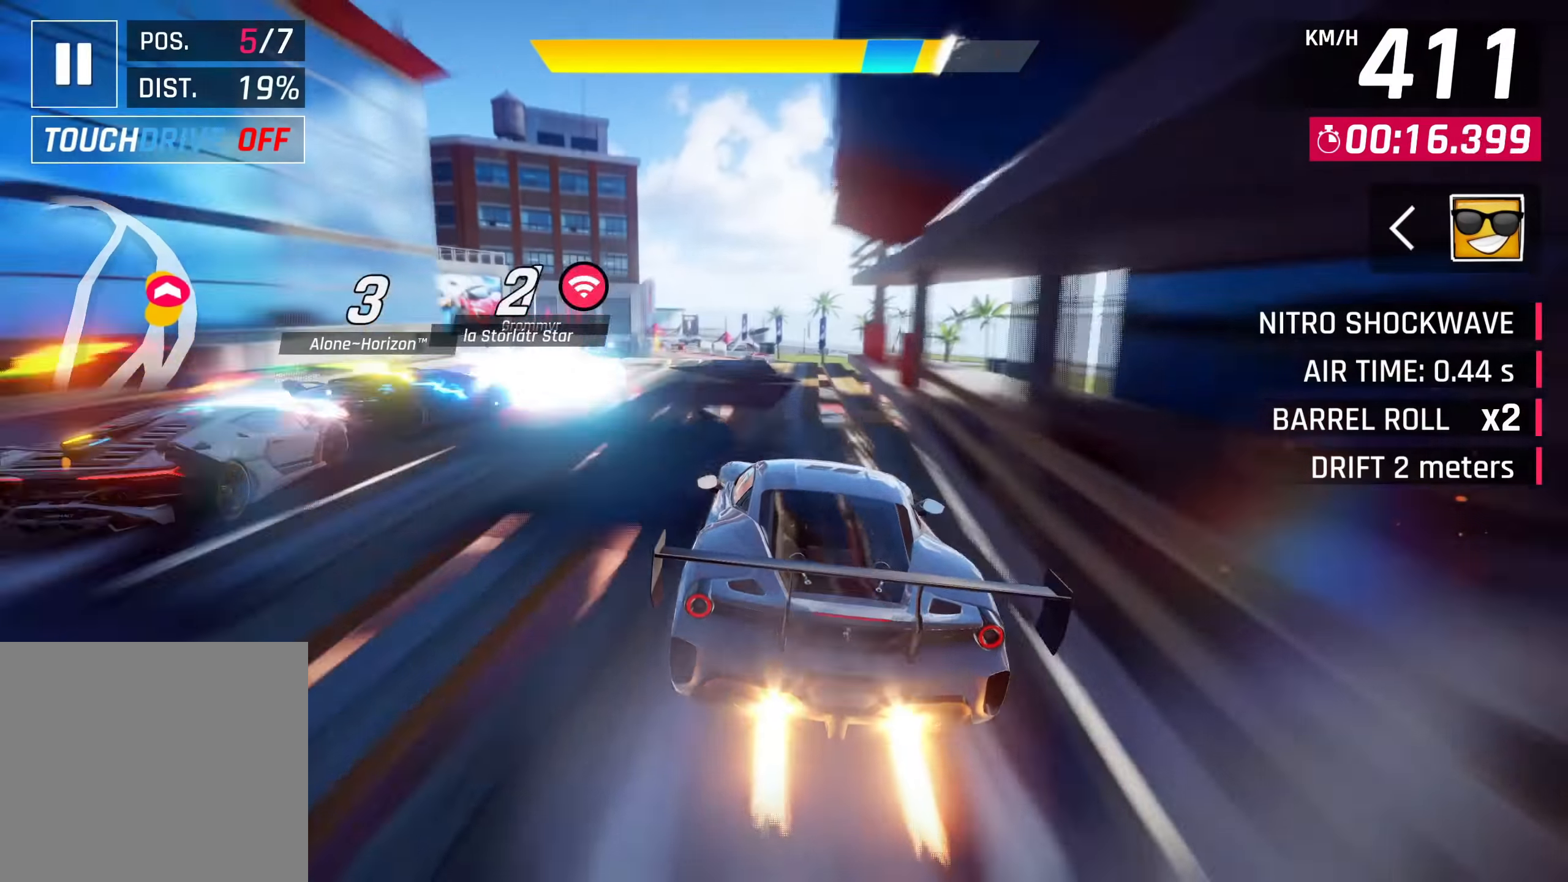
{"buttons": ["CROSS", "R1"], "left_stick": "left", "right_stick": "center", "events": [[50, "CROSS", "up"], [183, "SQUARE", "down"], [217, "CROSS", "down"], [217, "SQUARE", "up"], [333, "CROSS", "up"], [367, "R1", "down"], [400, "CROSS", "down"]]}
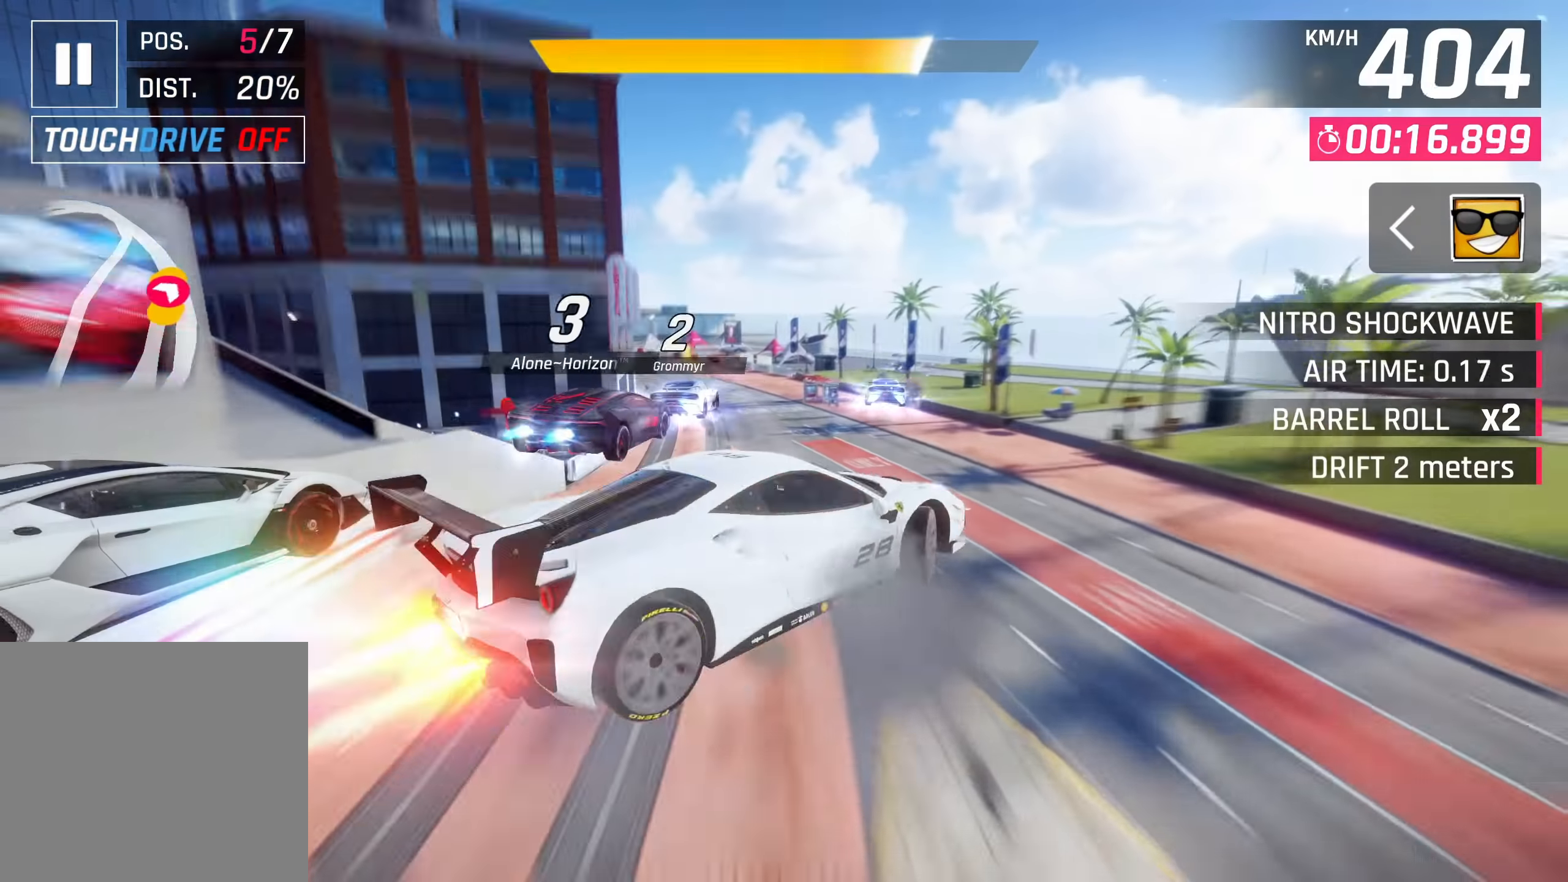
{"buttons": [], "left_stick": "left", "right_stick": "center", "events": [[33, "CROSS", "up"], [50, "R1", "up"], [267, "left_stick", "center"], [467, "left_stick", "left"]]}
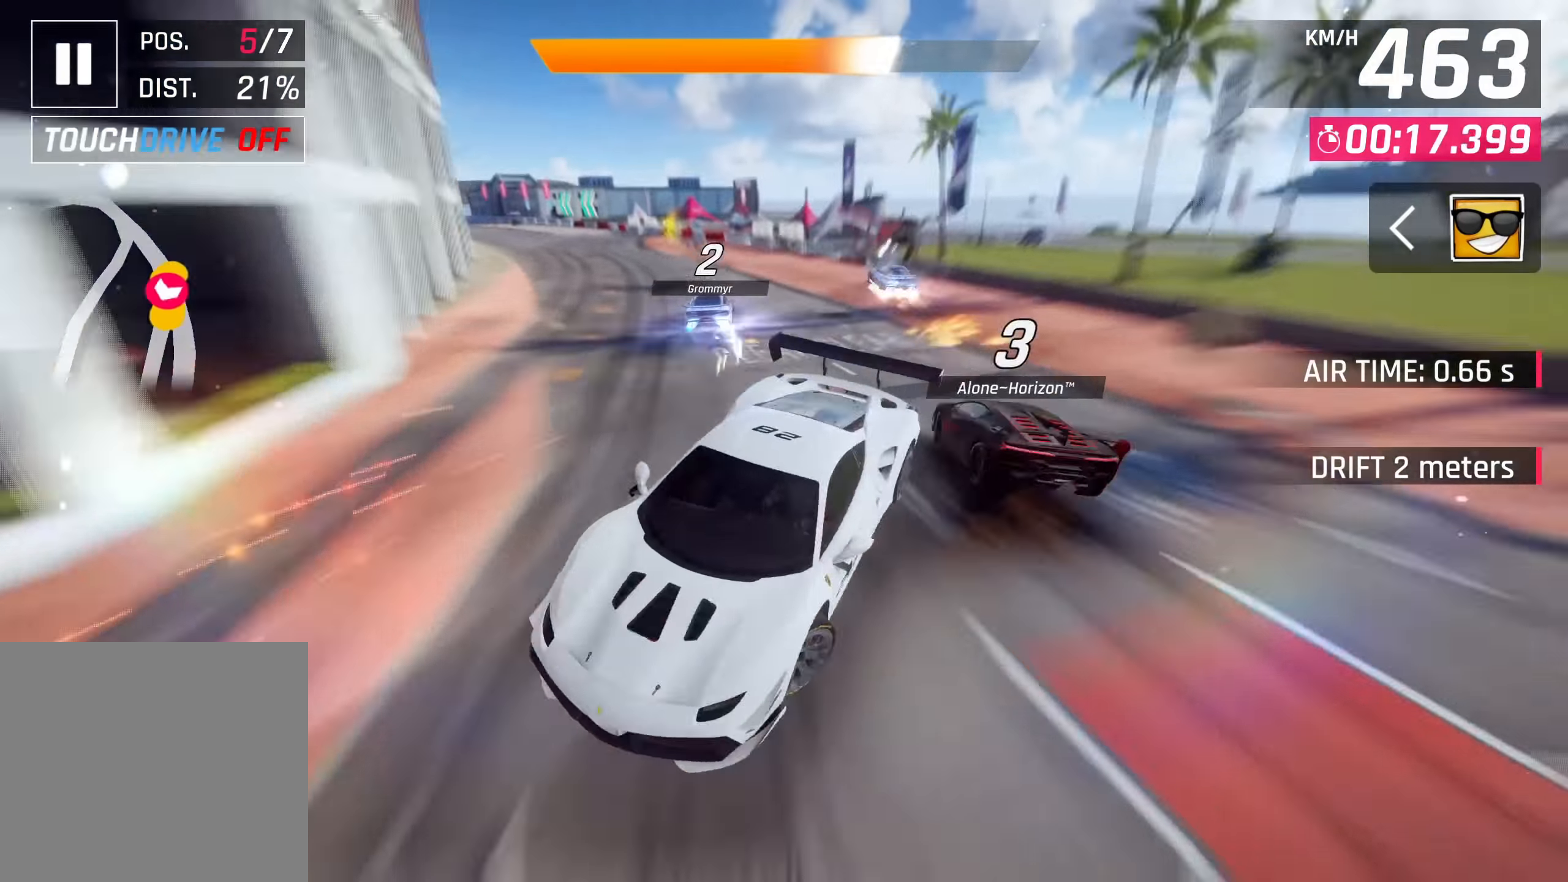
{"buttons": [], "left_stick": "left", "right_stick": "center", "events": [[33, "SQUARE", "down"], [150, "SQUARE", "up"]]}
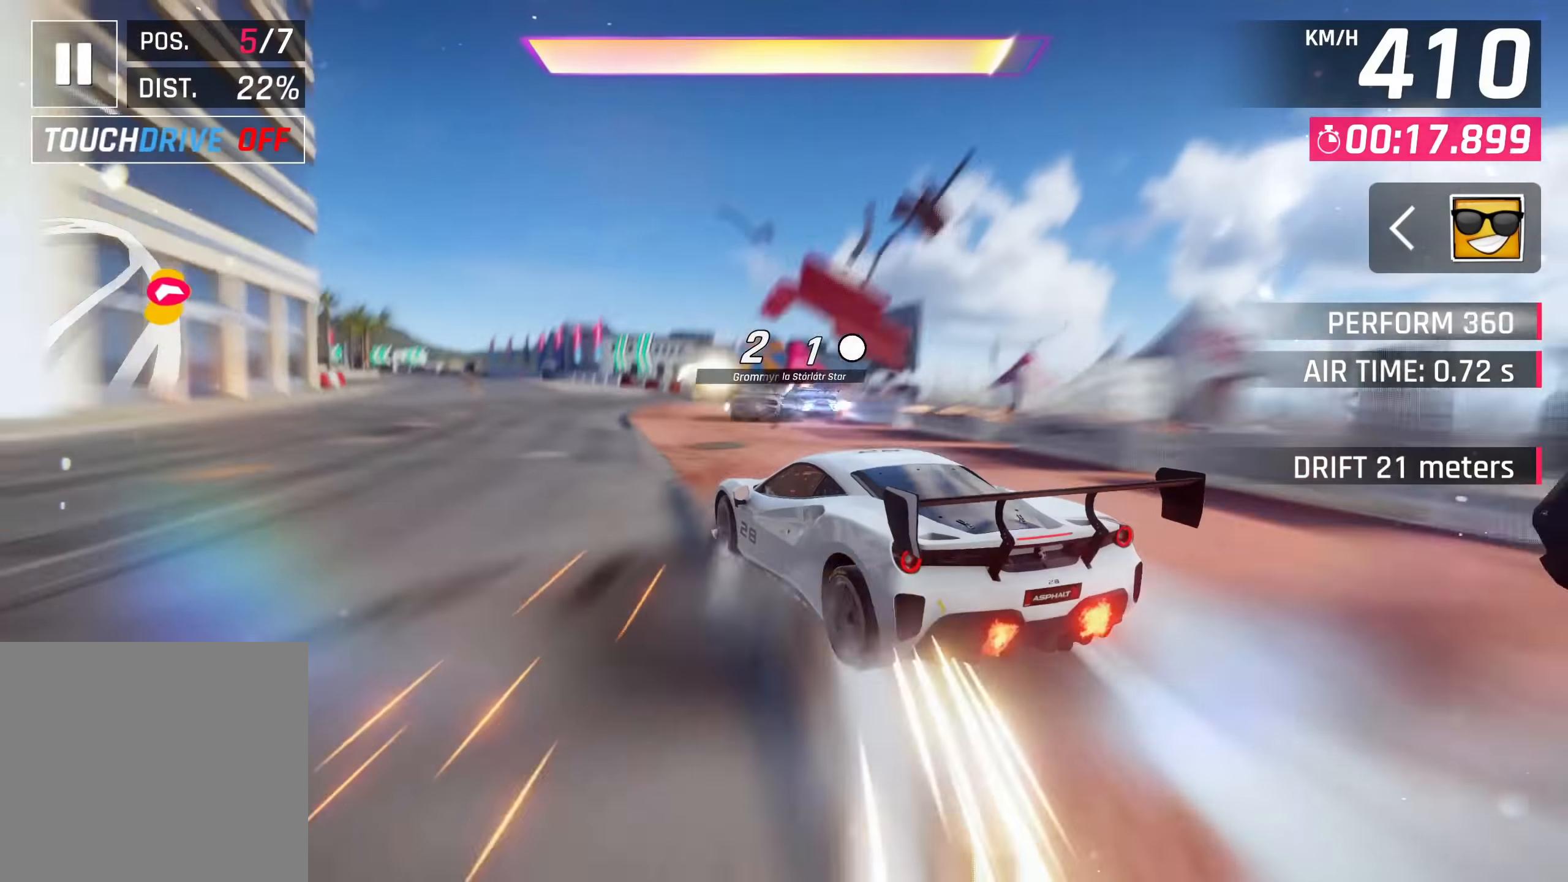
{"buttons": ["L3"], "left_stick": "left", "right_stick": "center", "events": [[217, "CROSS", "down"], [217, "R1", "down"], [300, "L3", "down"], [383, "CROSS", "up"], [400, "R1", "up"]]}
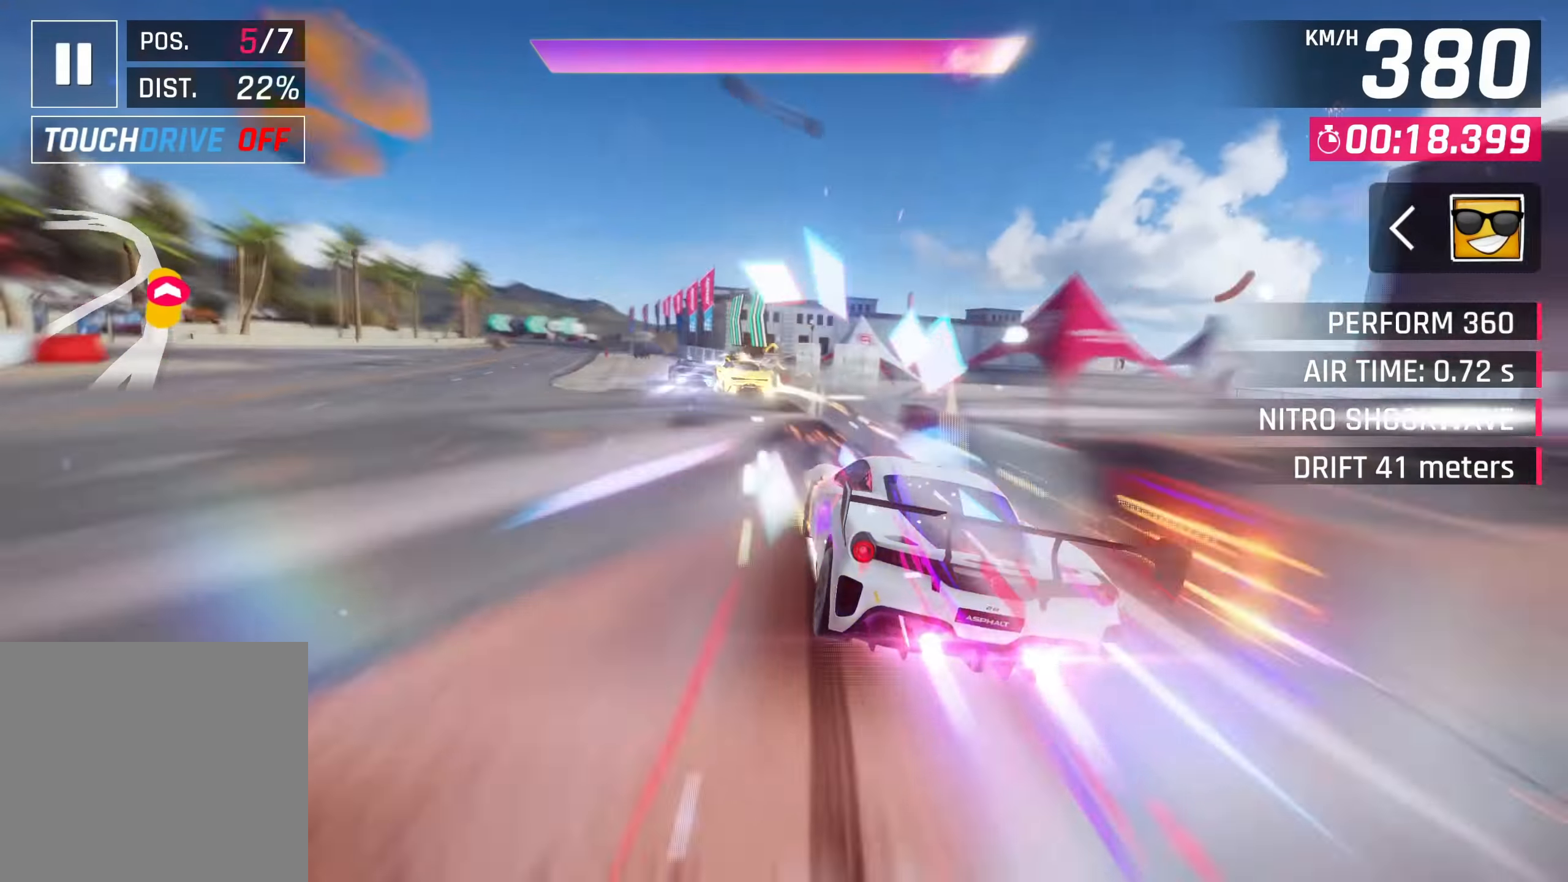
{"buttons": ["L3"], "left_stick": "left", "right_stick": "center", "events": []}
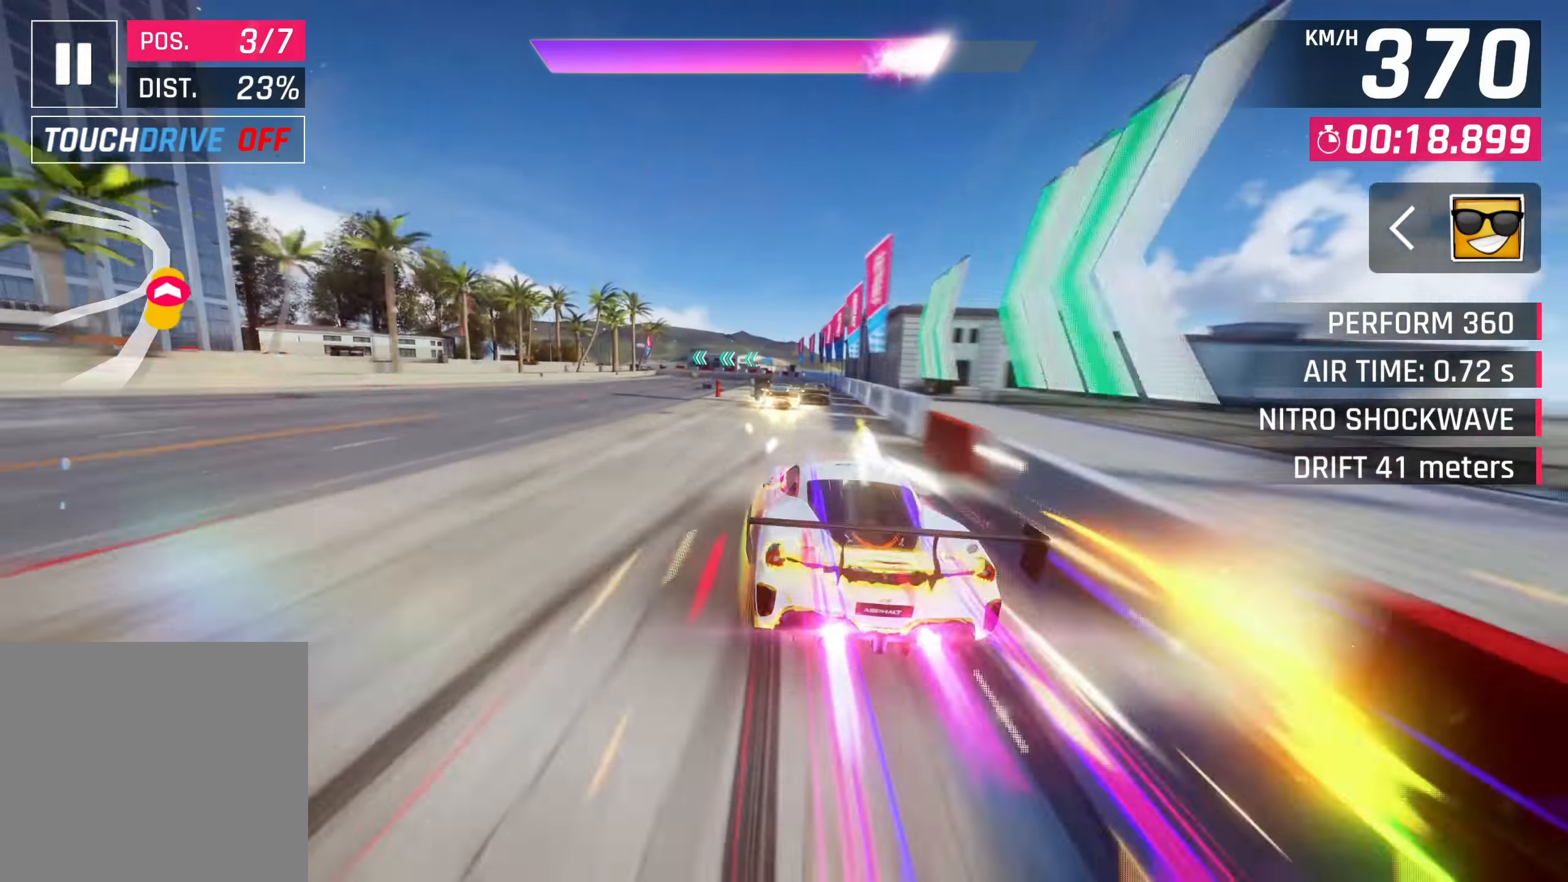
{"buttons": [], "left_stick": "left", "right_stick": "center", "events": [[133, "L3", "up"]]}
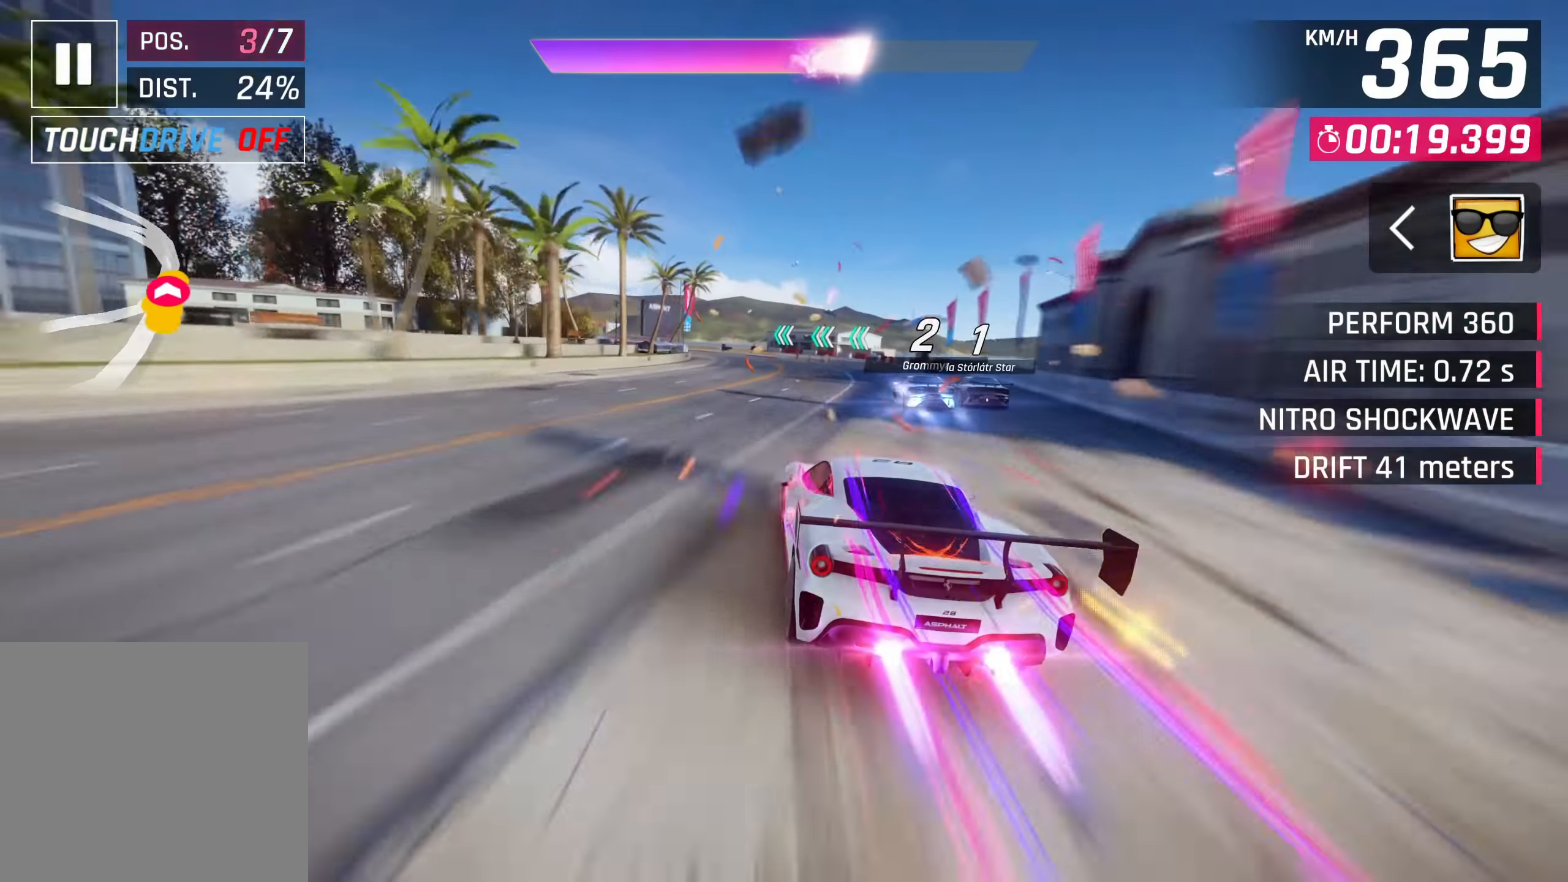
{"buttons": ["CROSS"], "left_stick": "left", "right_stick": "center", "events": [[383, "SQUARE", "down"], [433, "CROSS", "down"], [433, "SQUARE", "up"]]}
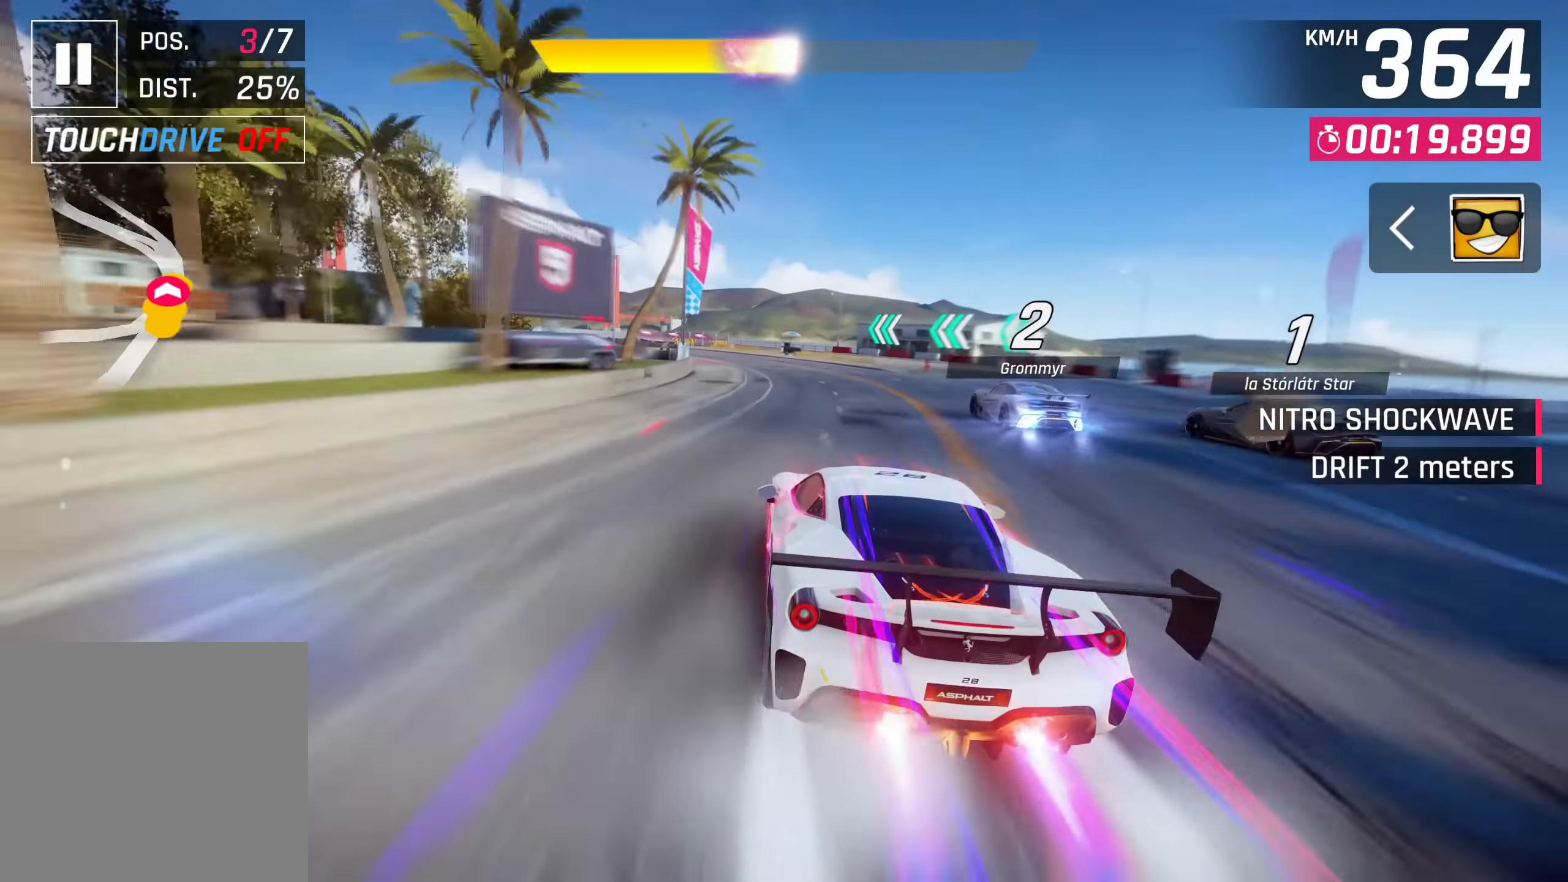
{"buttons": [], "left_stick": "left", "right_stick": "center", "events": [[33, "CROSS", "up"]]}
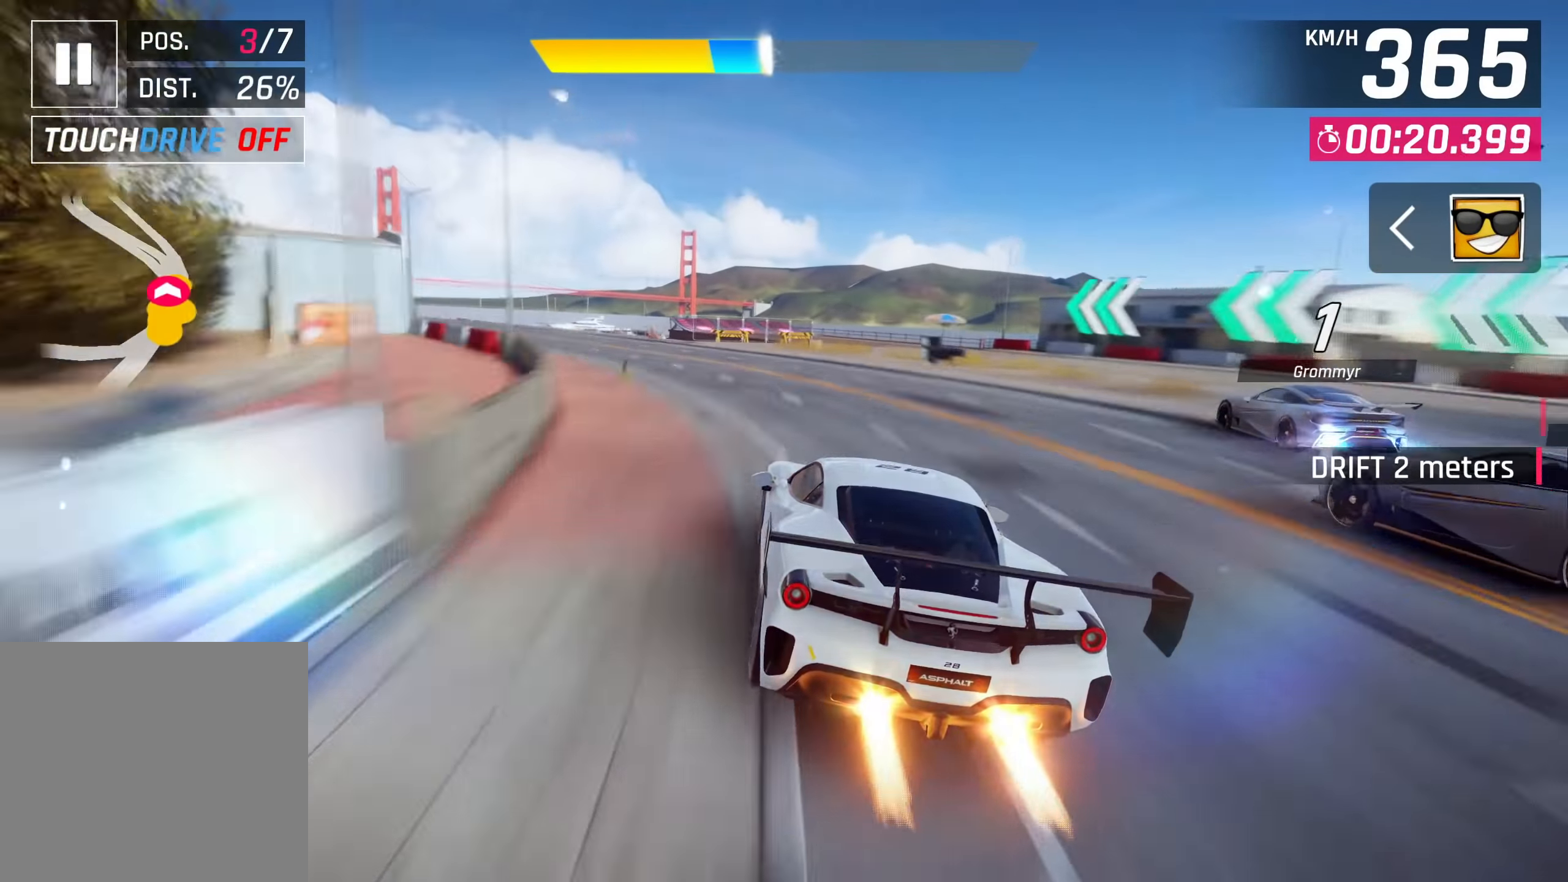
{"buttons": [], "left_stick": "center", "right_stick": "center", "events": [[50, "CROSS", "down"], [117, "CROSS", "up"], [383, "left_stick", "center"]]}
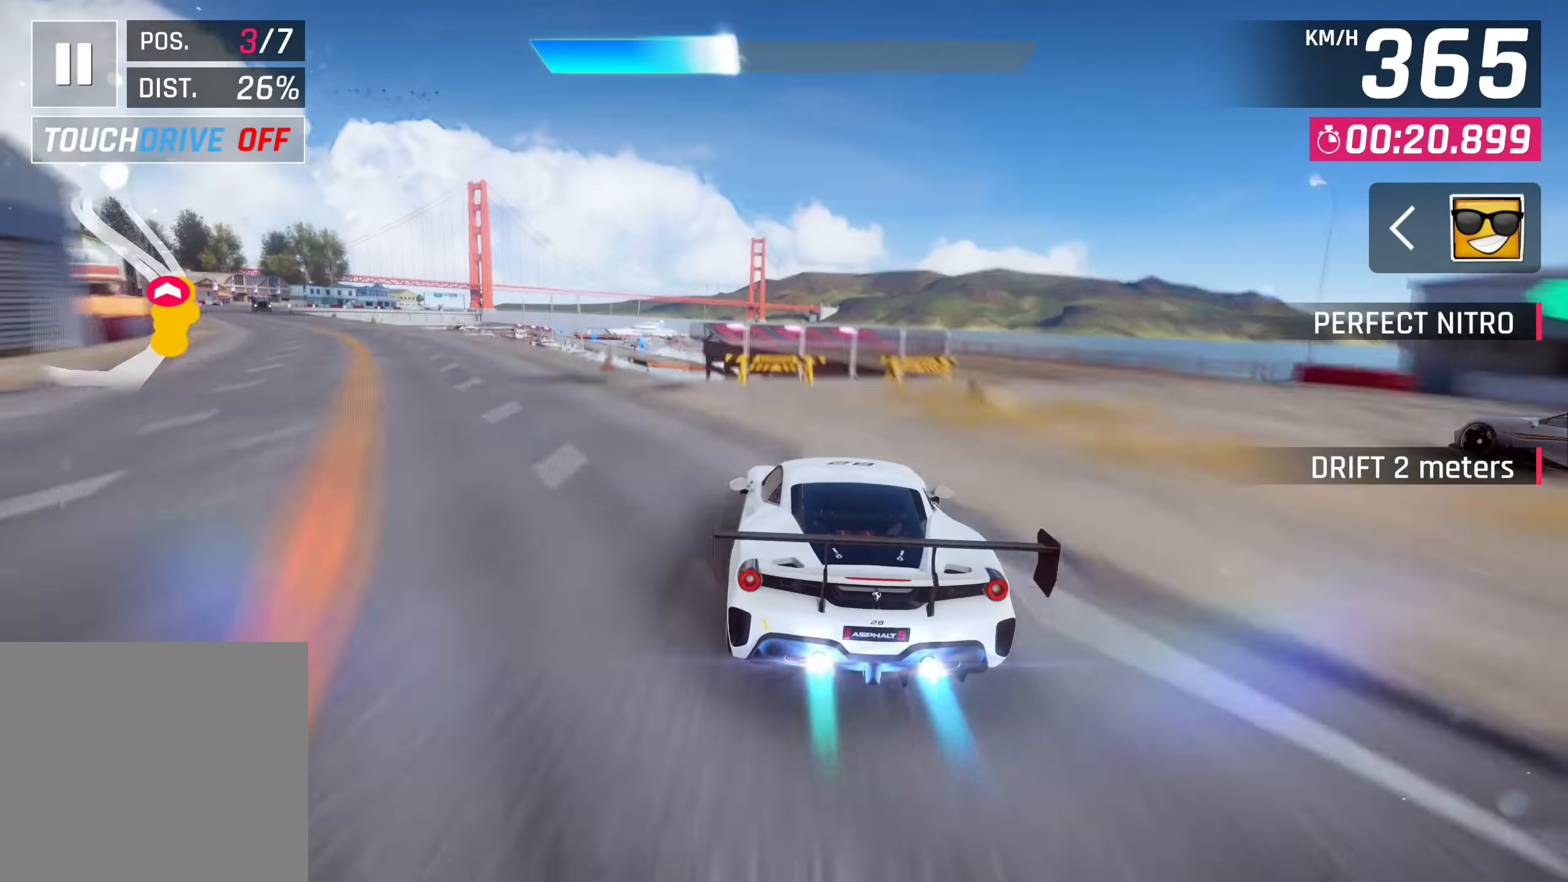
{"buttons": [], "left_stick": "left", "right_stick": "center", "events": [[33, "left_stick", "up-right"], [383, "left_stick", "left"]]}
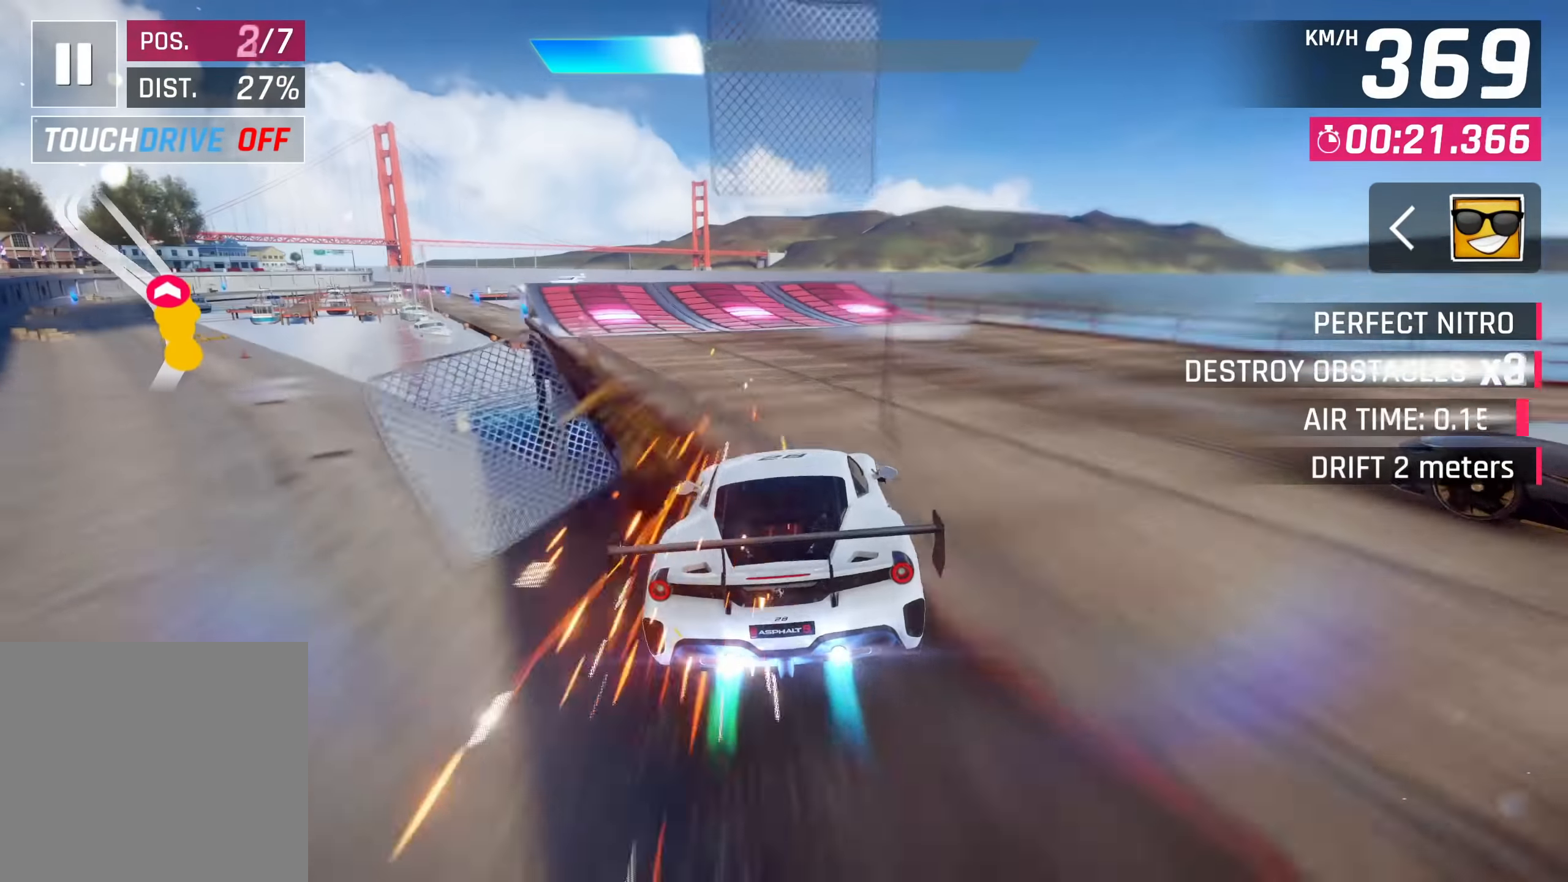
{"buttons": ["CROSS"], "left_stick": "left", "right_stick": "center", "events": [[67, "SQUARE", "down"], [100, "CROSS", "down"], [100, "R1", "down"], [117, "SQUARE", "up"], [217, "CROSS", "up"], [300, "CROSS", "down"], [400, "CROSS", "up"], [400, "R1", "up"], [483, "CROSS", "down"]]}
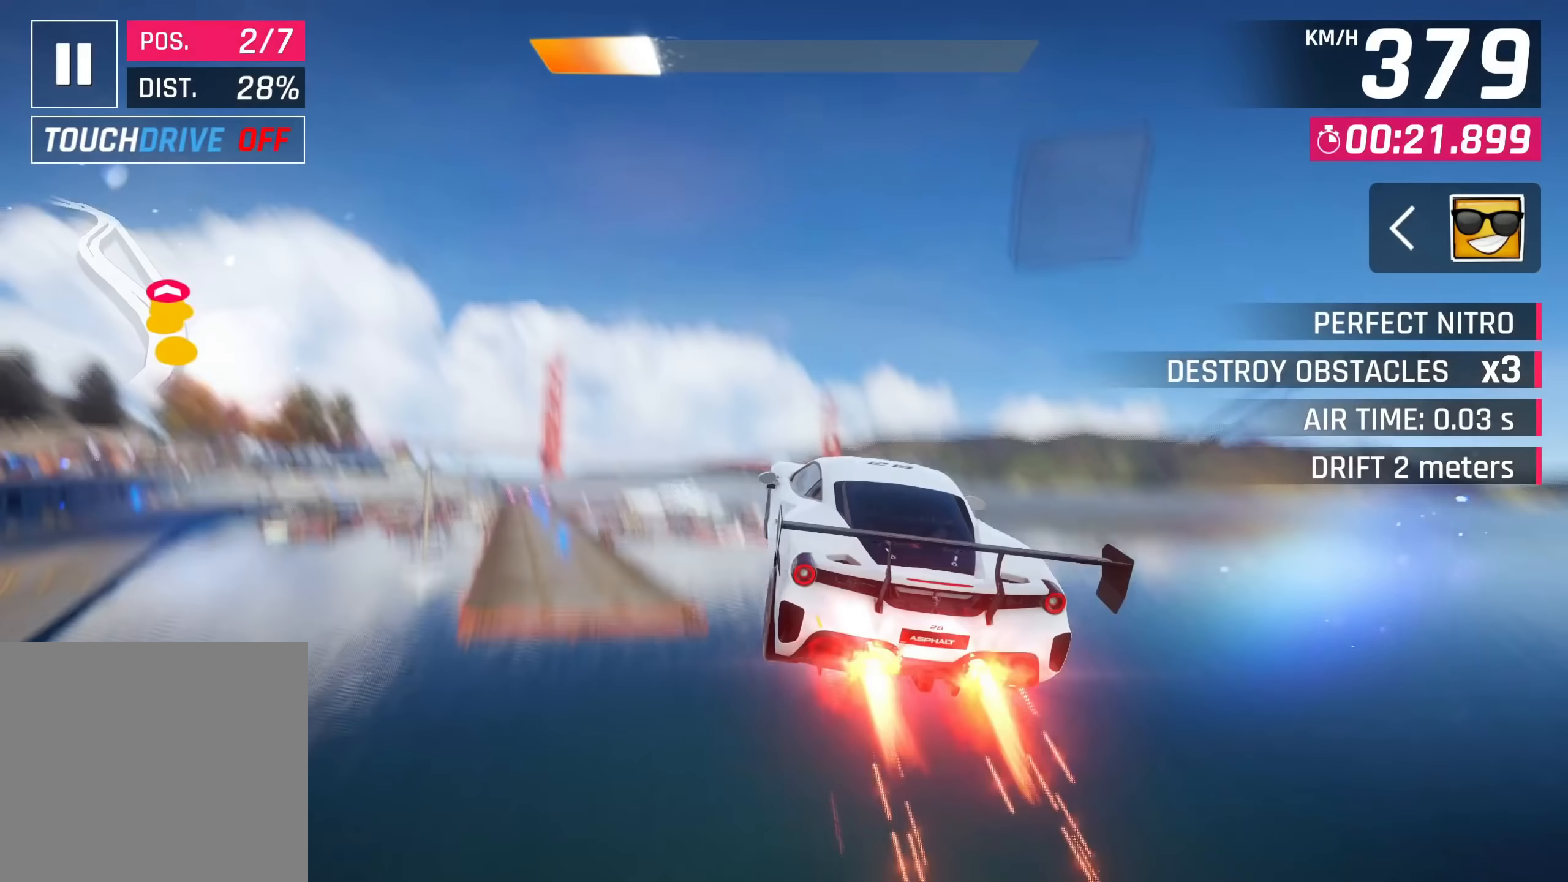
{"buttons": ["CROSS"], "left_stick": "left", "right_stick": "center", "events": [[50, "CROSS", "up"], [150, "CROSS", "down"], [217, "CROSS", "up"], [317, "CROSS", "down"], [400, "CROSS", "up"], [483, "CROSS", "down"]]}
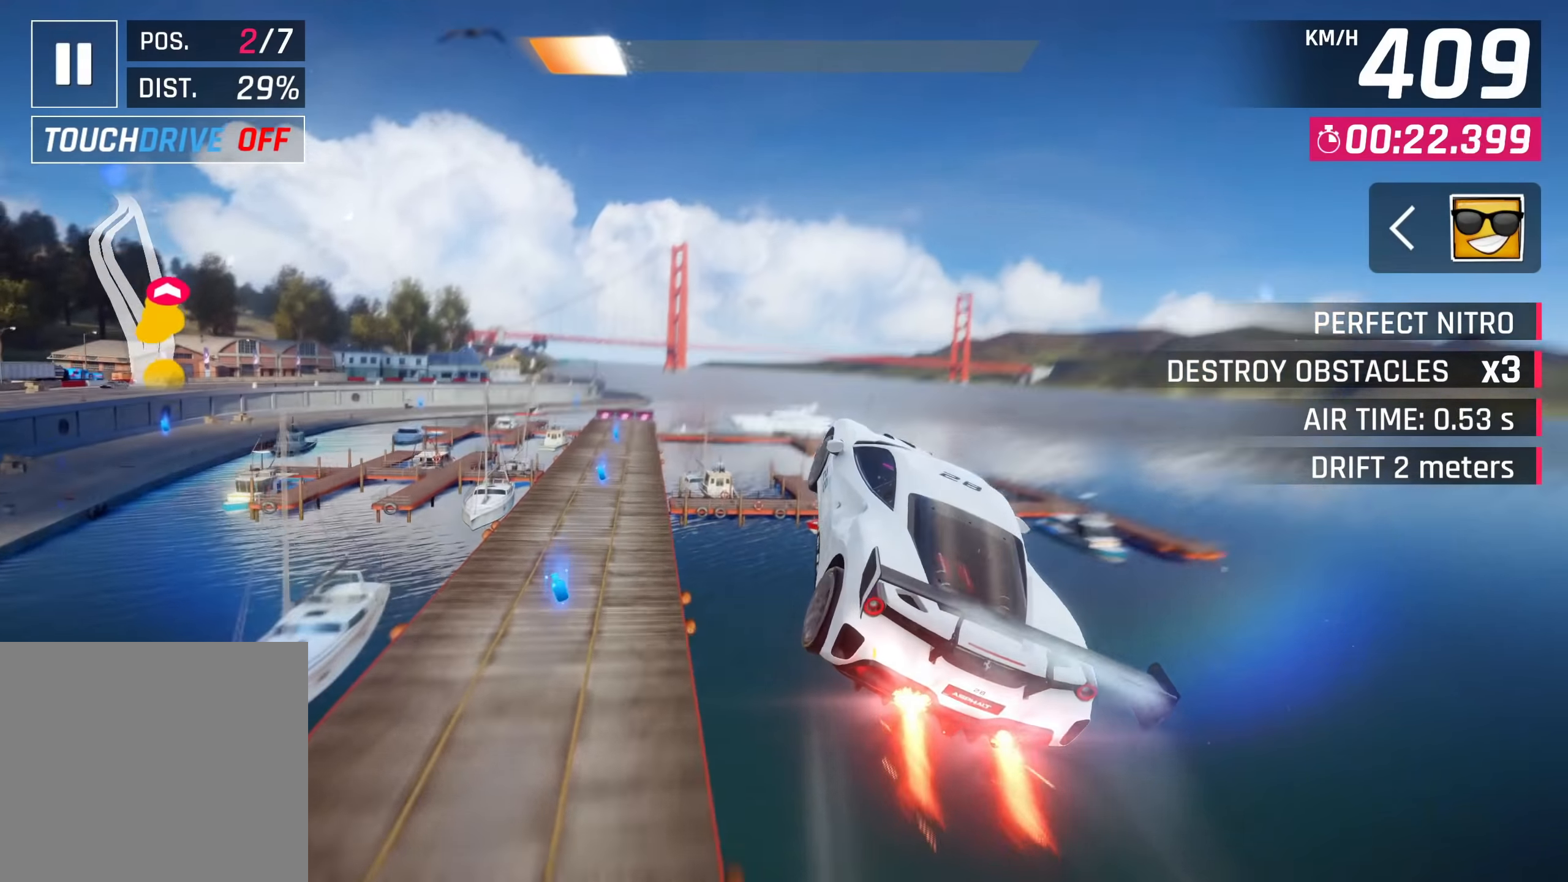
{"buttons": ["CROSS"], "left_stick": "left", "right_stick": "center", "events": [[50, "CROSS", "up"], [150, "CROSS", "down"], [217, "CROSS", "up"], [317, "CROSS", "down"], [367, "CROSS", "up"], [467, "CROSS", "down"]]}
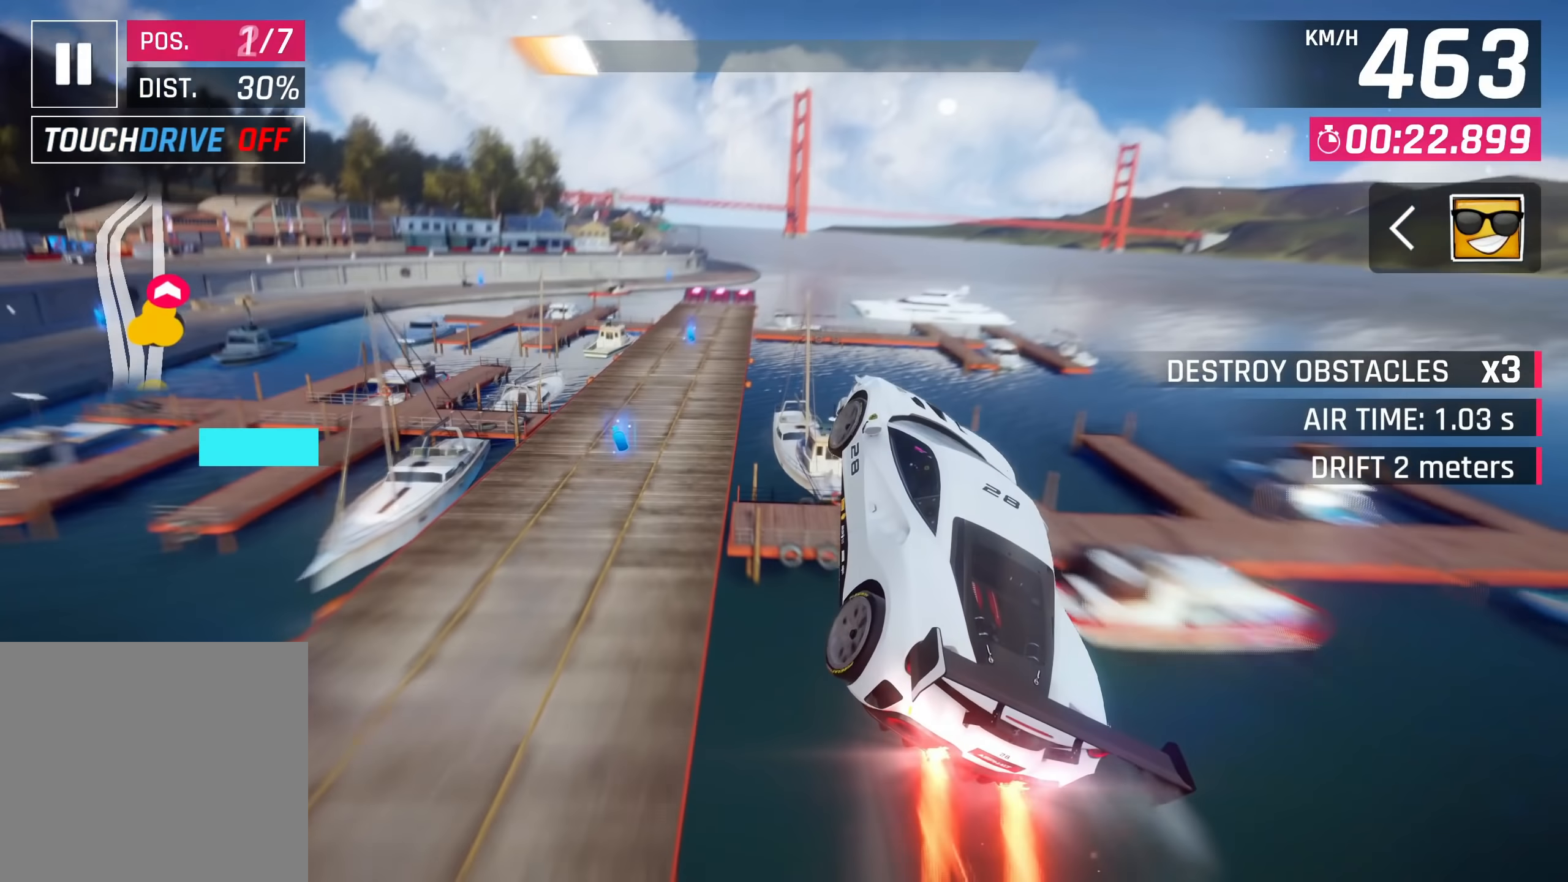
{"buttons": [], "left_stick": "left", "right_stick": "center", "events": [[33, "CROSS", "up"], [117, "R1", "down"], [167, "CROSS", "down"], [350, "CROSS", "up"], [350, "R1", "up"]]}
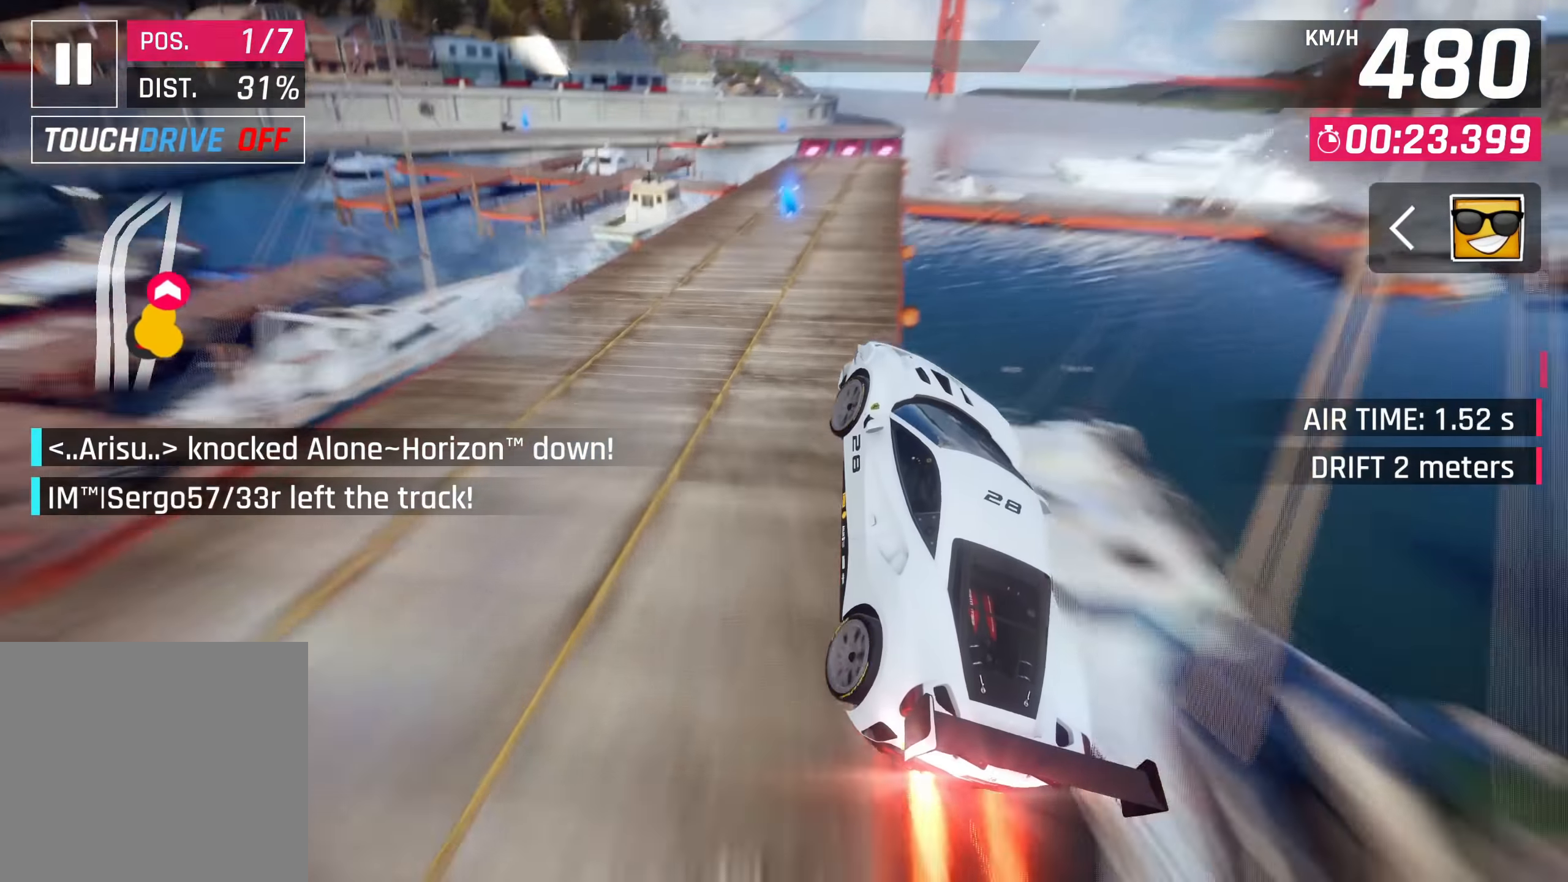
{"buttons": ["L3"], "left_stick": "right", "right_stick": "center", "events": [[33, "SQUARE", "down"], [50, "left_stick", "right"], [133, "SQUARE", "up"], [217, "L3", "down"]]}
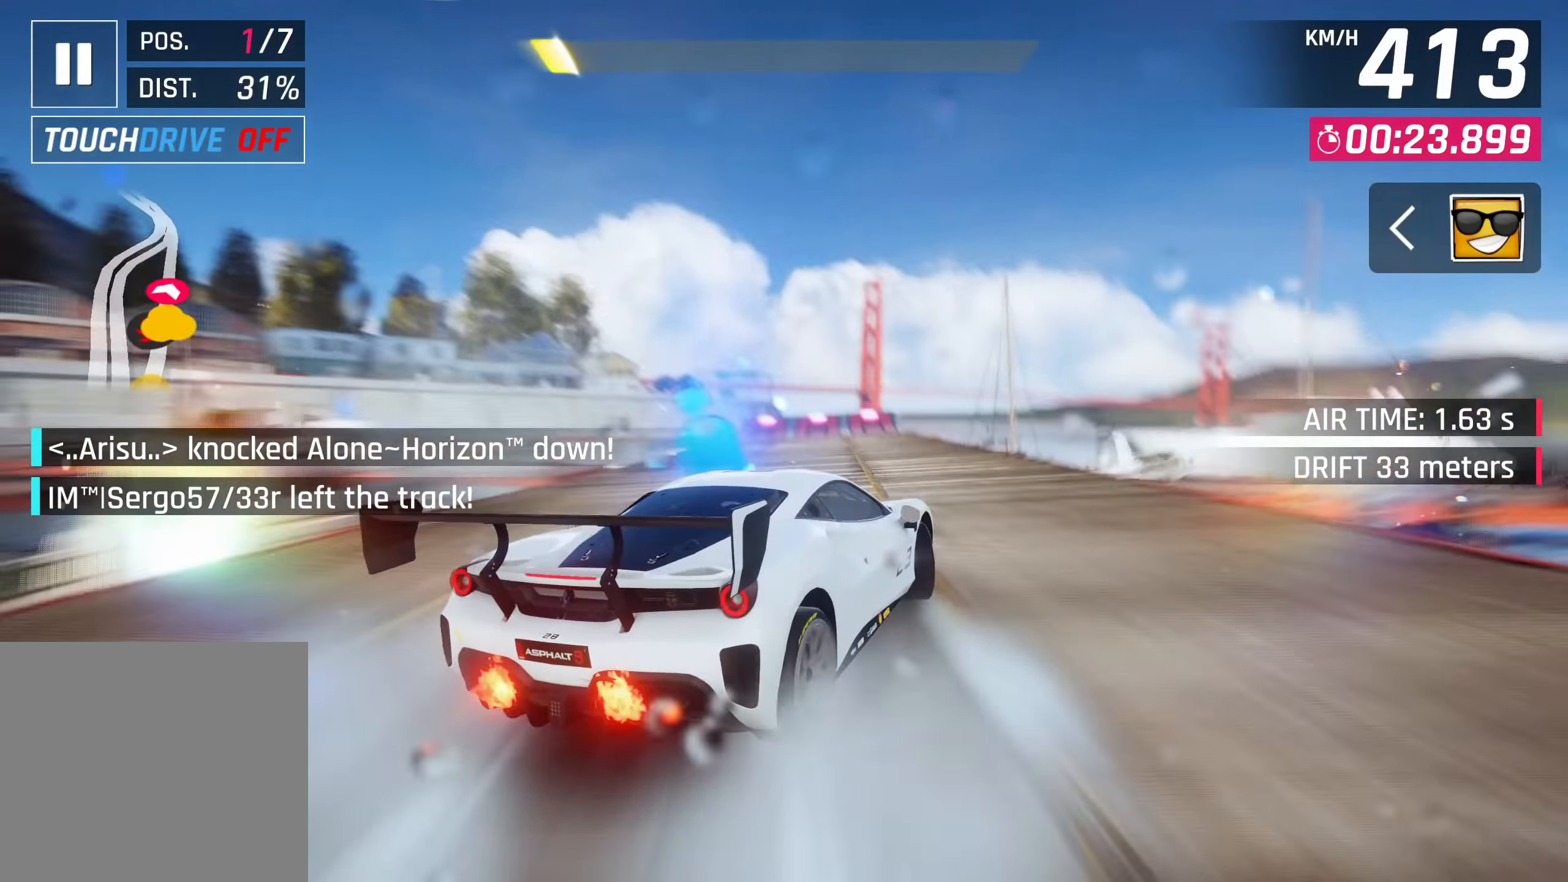
{"buttons": [], "left_stick": "right", "right_stick": "center", "events": [[50, "L3", "up"], [83, "SQUARE", "down"], [83, "left_stick", "center"], [183, "SQUARE", "up"], [267, "R1", "down"], [283, "CROSS", "down"], [433, "CROSS", "up"], [467, "R1", "up"], [483, "left_stick", "right"]]}
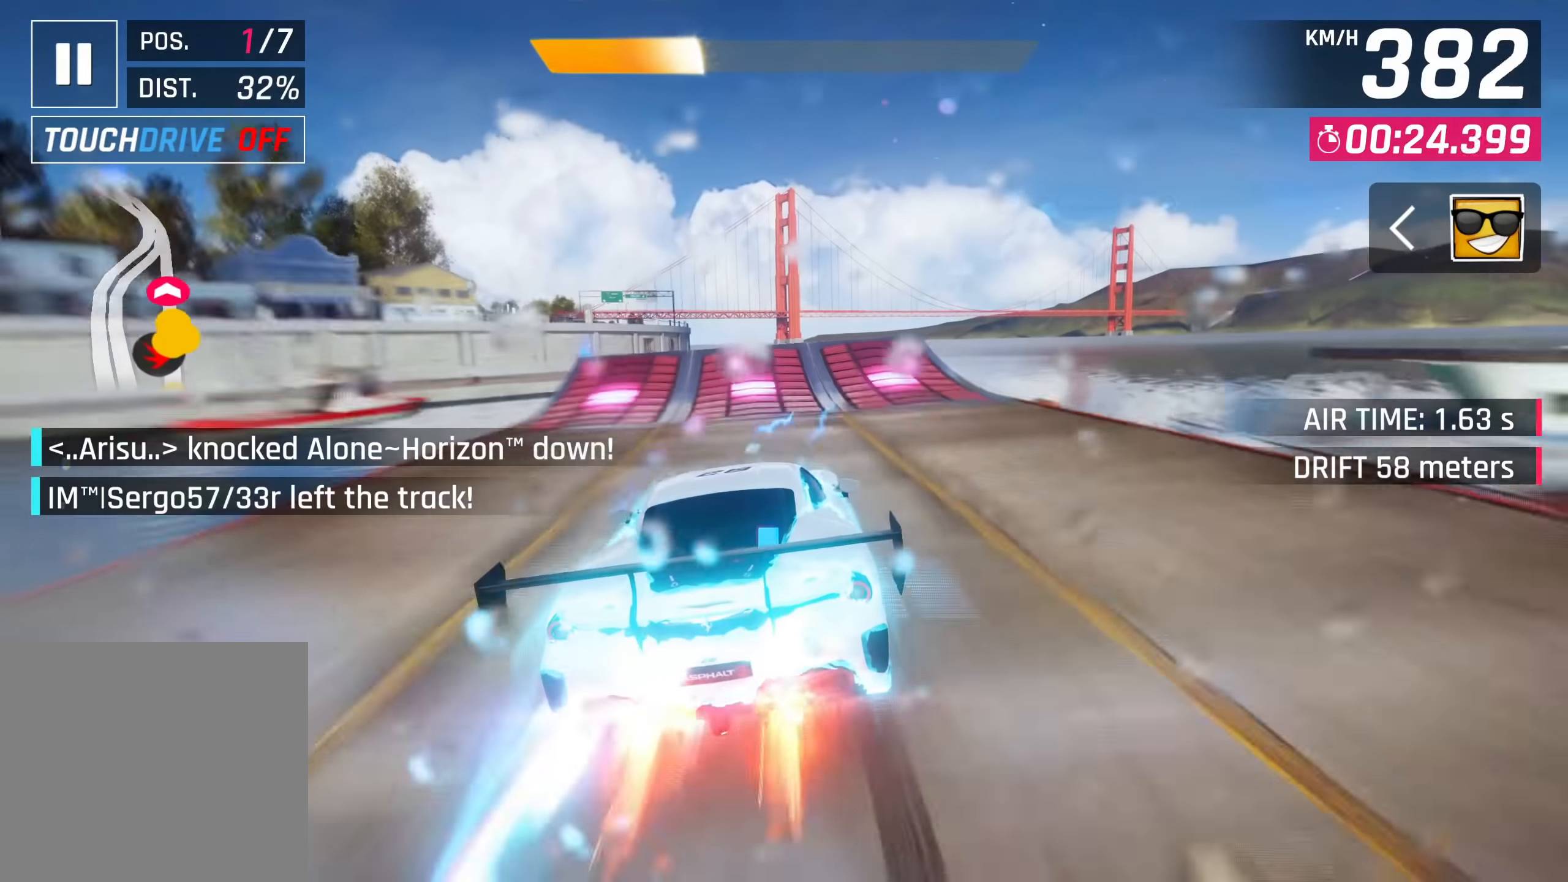
{"buttons": ["CROSS", "R1"], "left_stick": "down-left", "right_stick": "center", "events": [[83, "SQUARE", "down"], [133, "SQUARE", "up"], [217, "SQUARE", "down"], [333, "SQUARE", "up"], [367, "R1", "down"], [400, "CROSS", "down"], [433, "left_stick", "down-left"]]}
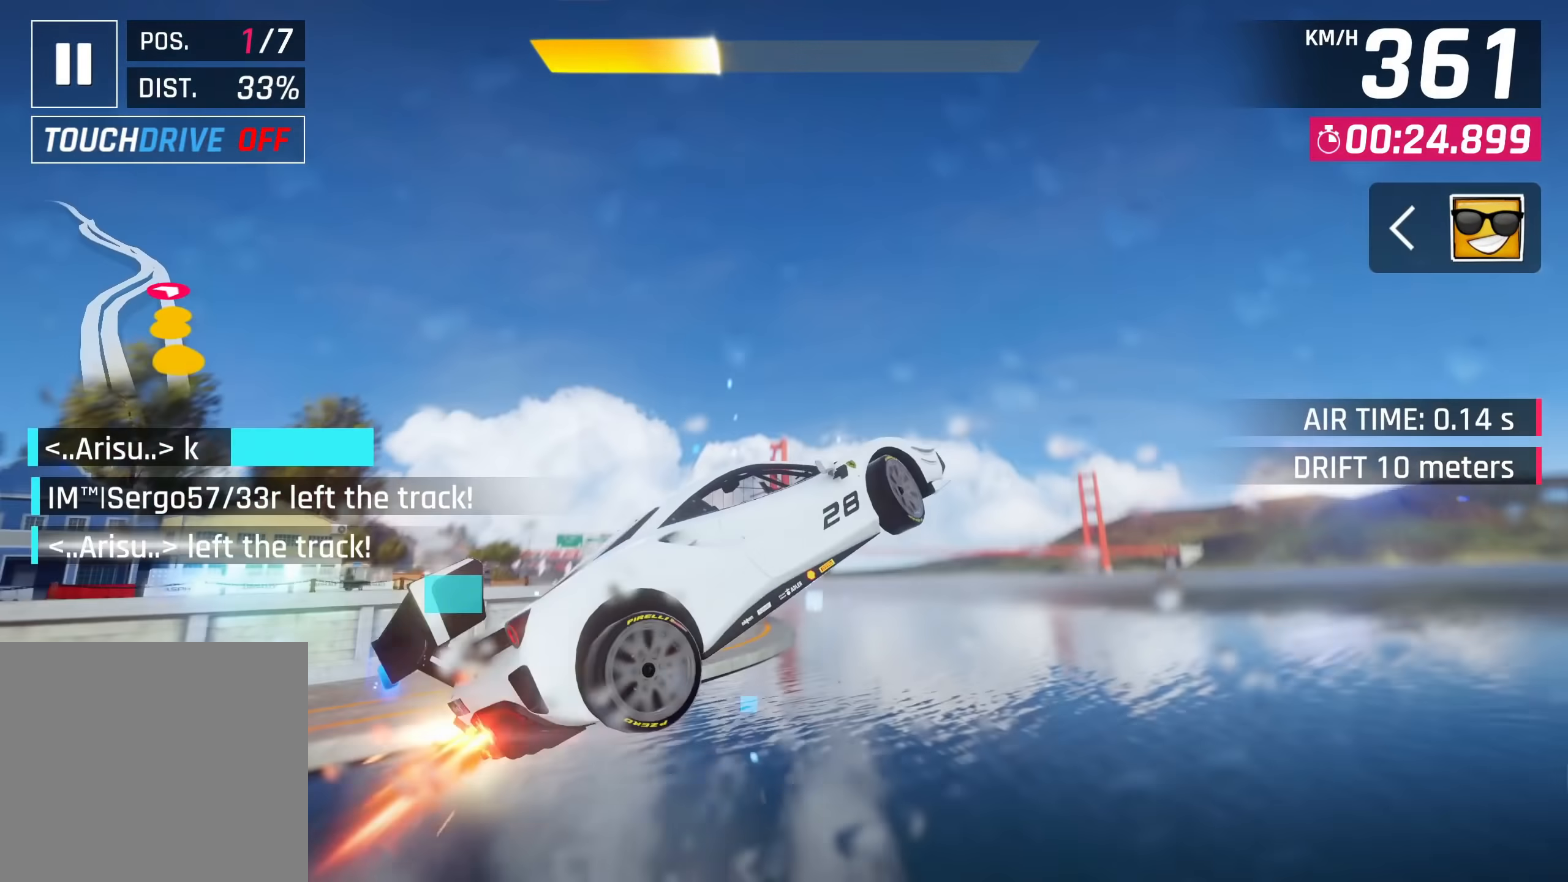
{"buttons": ["CROSS"], "left_stick": "center", "right_stick": "center", "events": [[17, "CROSS", "up"], [17, "left_stick", "left"], [50, "R1", "up"], [133, "CROSS", "down"], [200, "CROSS", "up"], [300, "CROSS", "down"], [383, "CROSS", "up"], [400, "left_stick", "center"], [467, "CROSS", "down"]]}
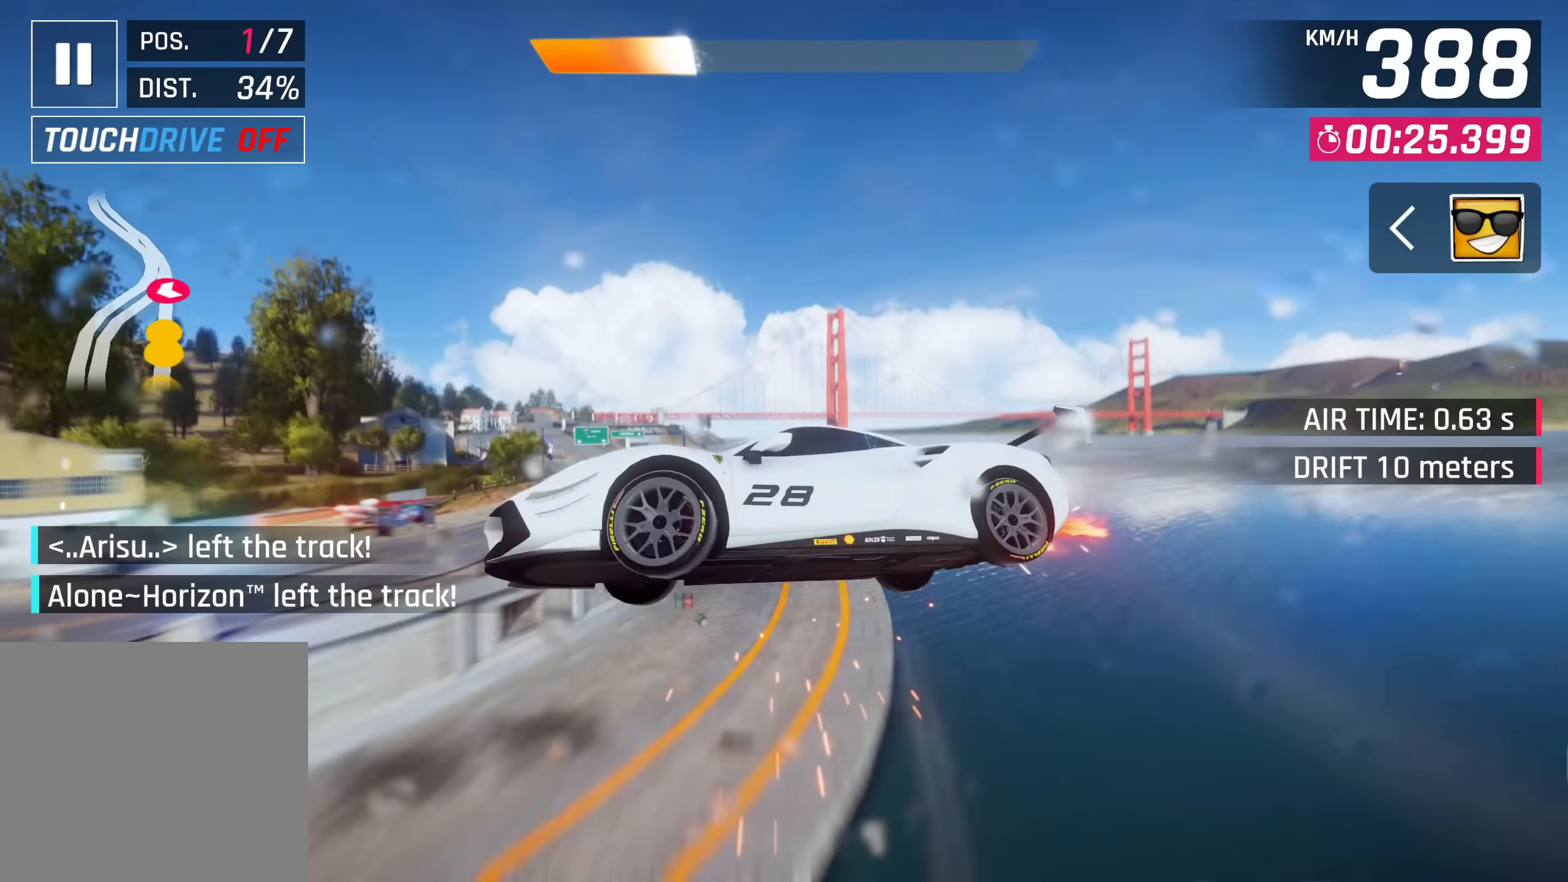
{"buttons": ["CROSS"], "left_stick": "left", "right_stick": "center", "events": [[50, "CROSS", "up"], [133, "CROSS", "down"], [233, "CROSS", "up"], [283, "left_stick", "left"], [317, "CROSS", "down"], [400, "CROSS", "up"], [450, "CROSS", "down"]]}
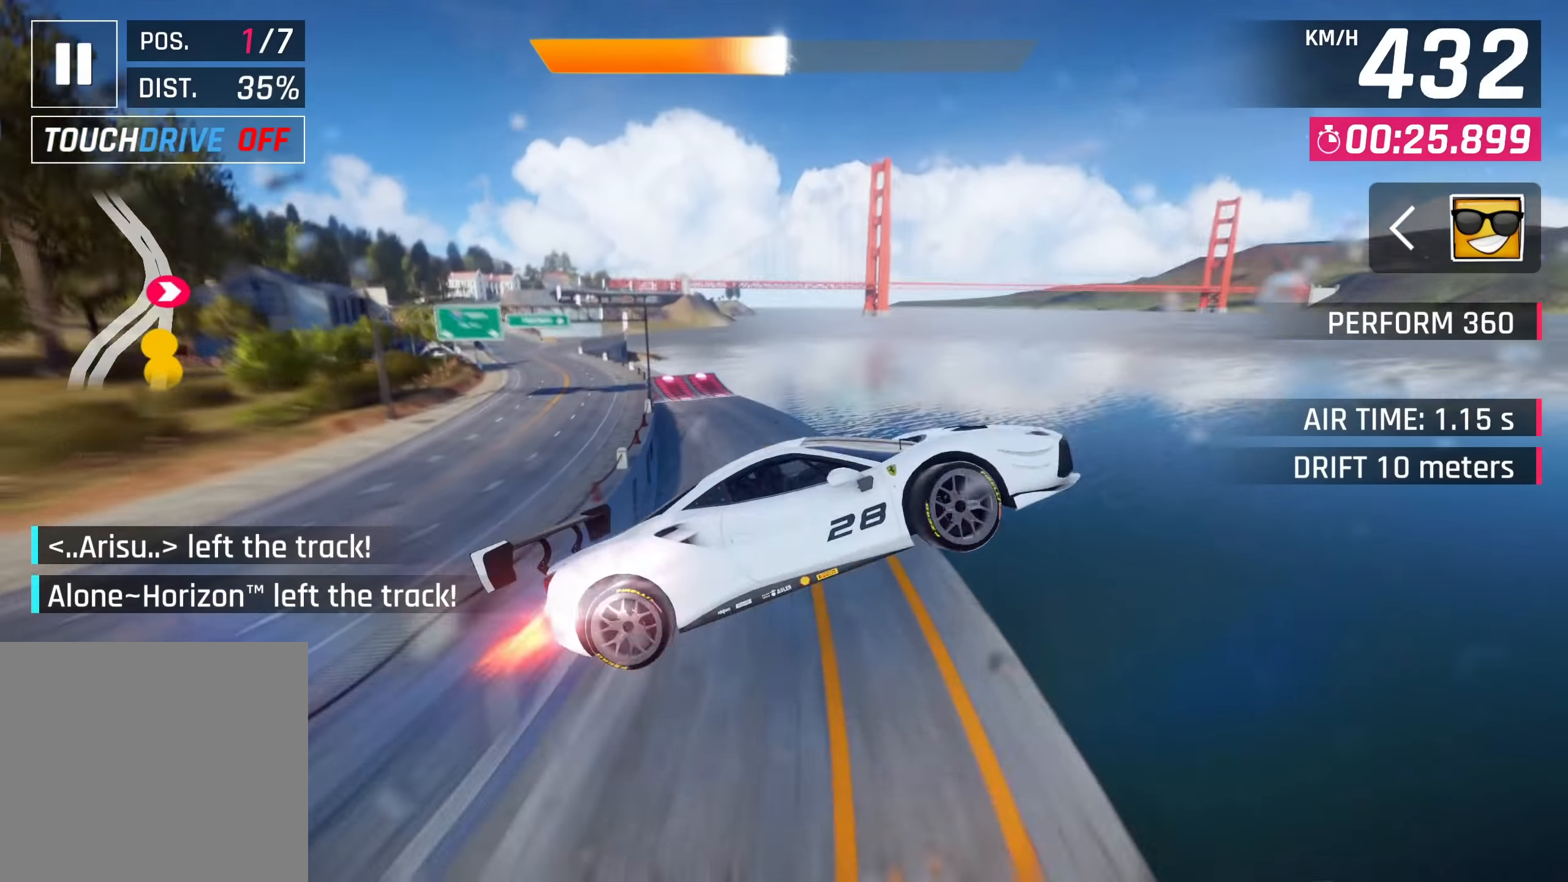
{"buttons": [], "left_stick": "left", "right_stick": "center", "events": [[50, "CROSS", "up"], [117, "CROSS", "down"], [217, "CROSS", "up"]]}